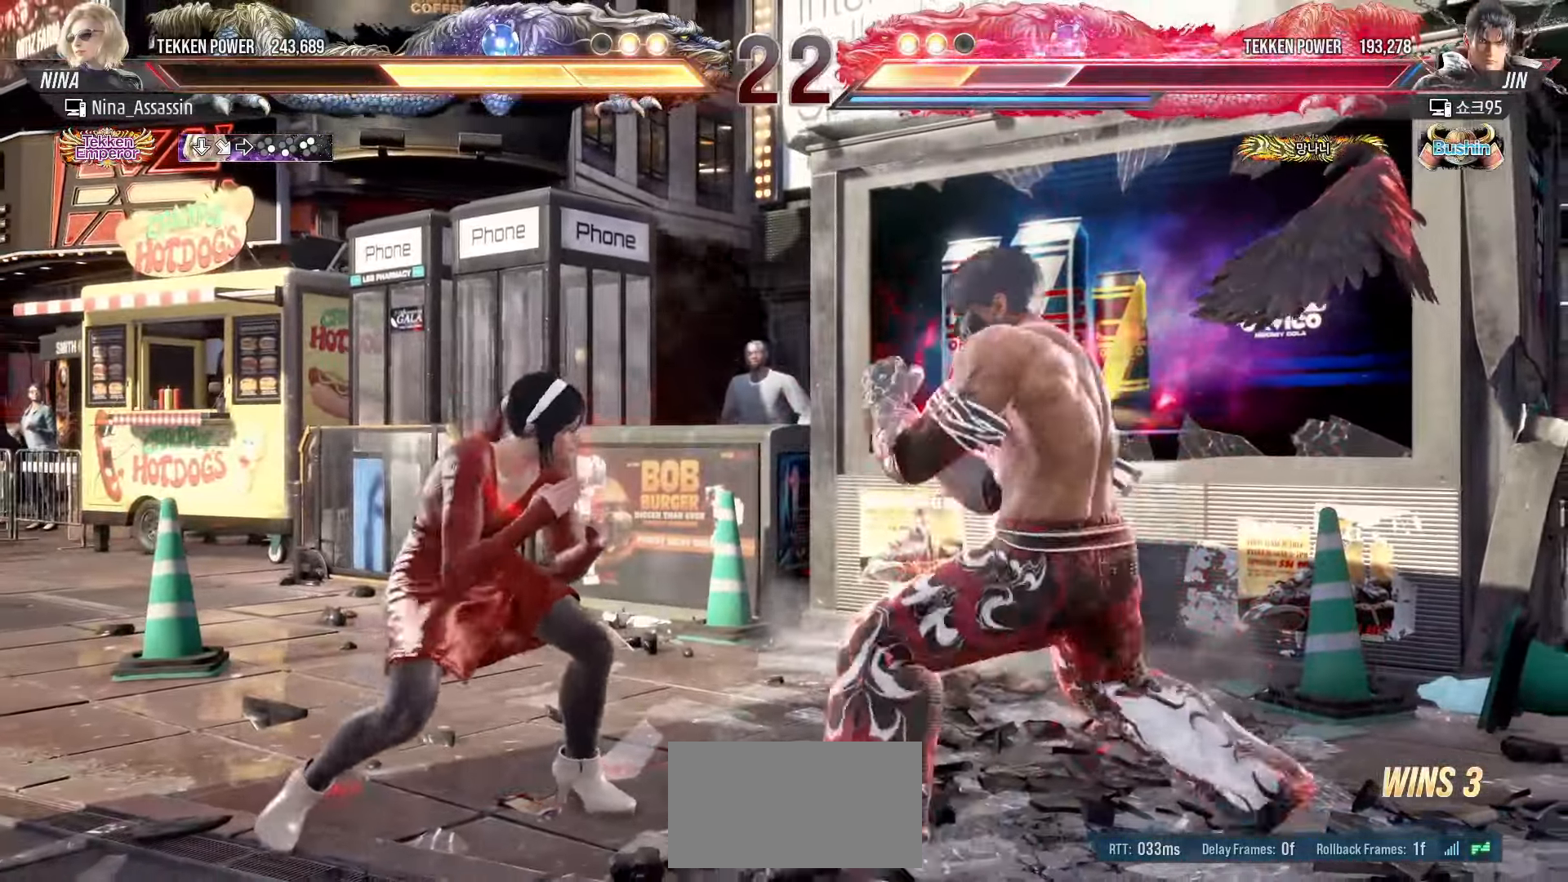
Gameplay with a controller (arcade stick); each line is a JSON object with the inputs held at the frame after it (dt_ms = milliseconds from this image to that frame). "events" lists button and stick changes between this image and that frame as [ms after this image, input, new state], when the widget could be followed in between. Not read: L3 R3.
{"dt_ms": 500, "buttons": [], "left_stick": "center", "events": [[33, "left_stick", "center"], [83, "left_stick", "left"], [433, "left_stick", "center"]]}
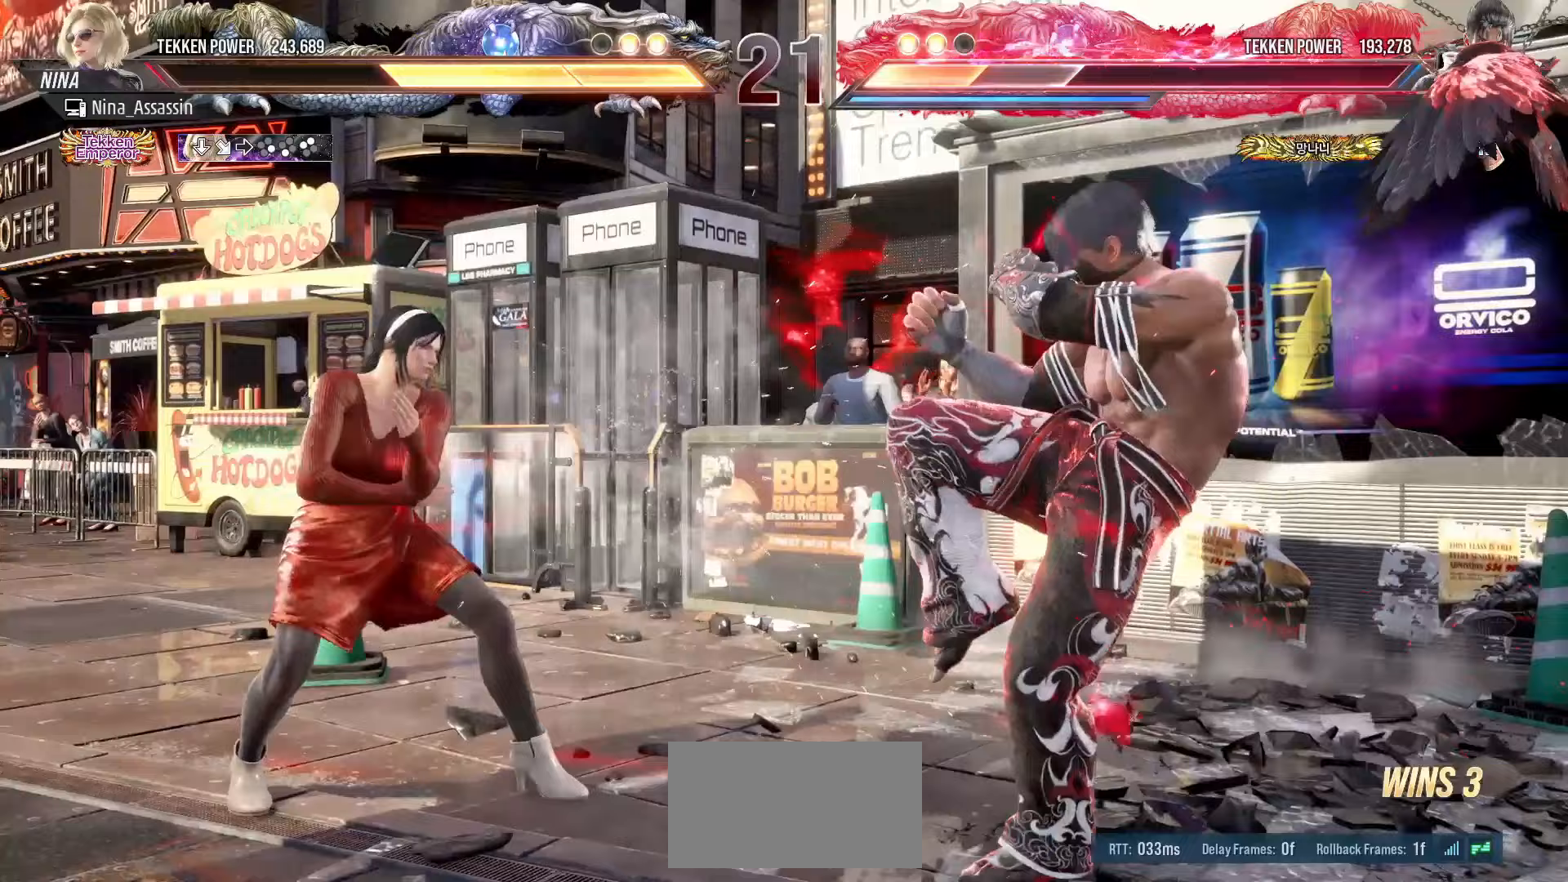
{"dt_ms": 500, "buttons": [], "left_stick": "left", "events": [[17, "left_stick", "down"], [83, "left_stick", "center"], [150, "left_stick", "down"], [233, "left_stick", "center"], [350, "left_stick", "left"], [400, "left_stick", "center"], [467, "left_stick", "left"]]}
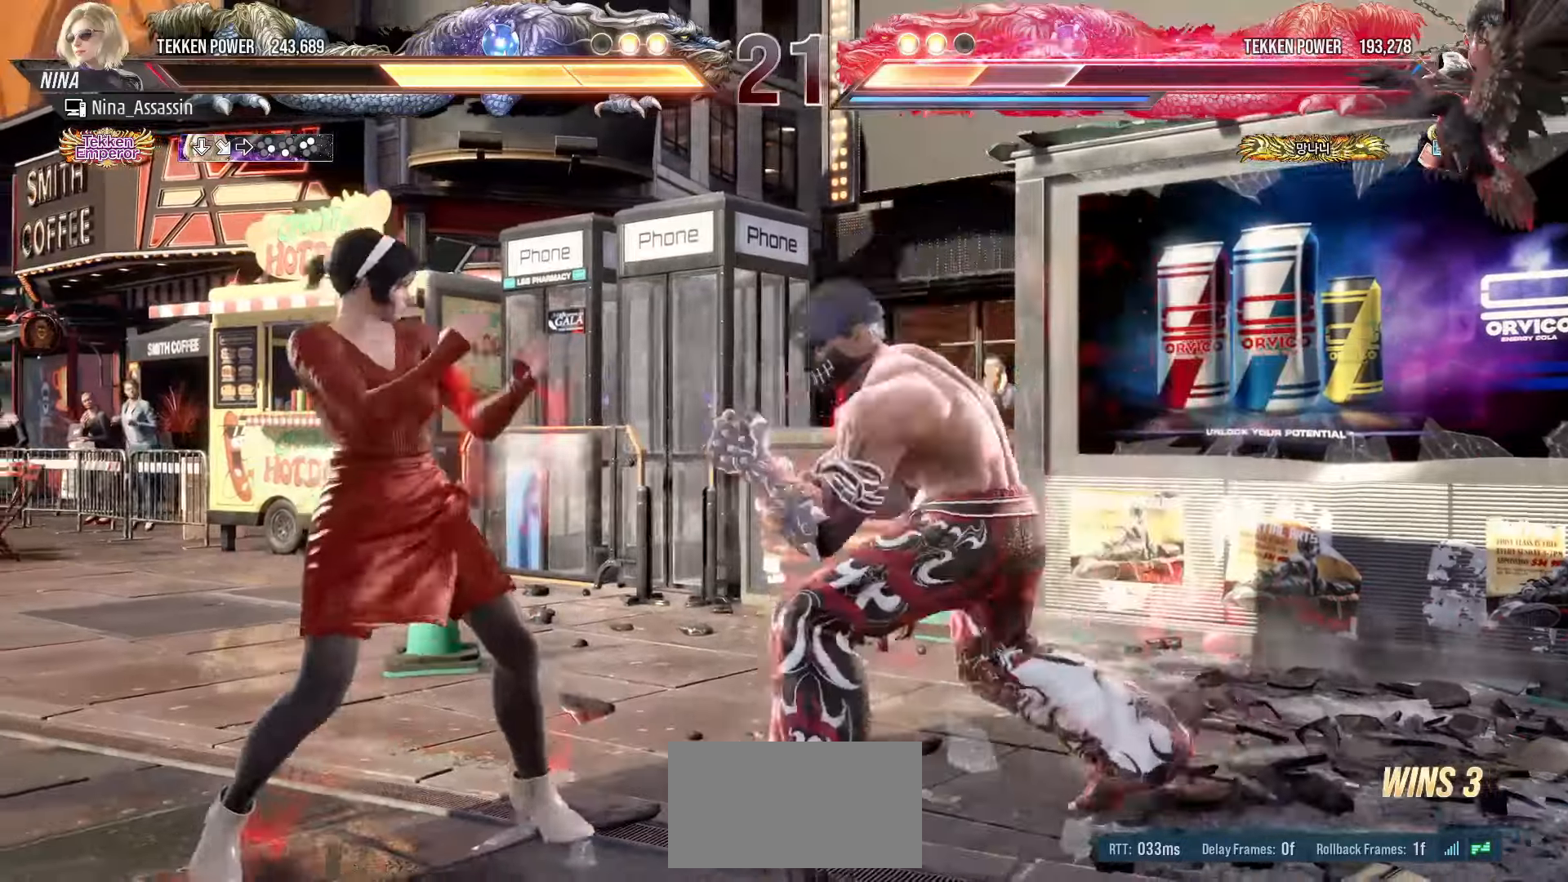
{"dt_ms": 500, "buttons": [], "left_stick": "down-left", "events": [[217, "left_stick", "center"], [300, "left_stick", "left"], [433, "left_stick", "down-left"]]}
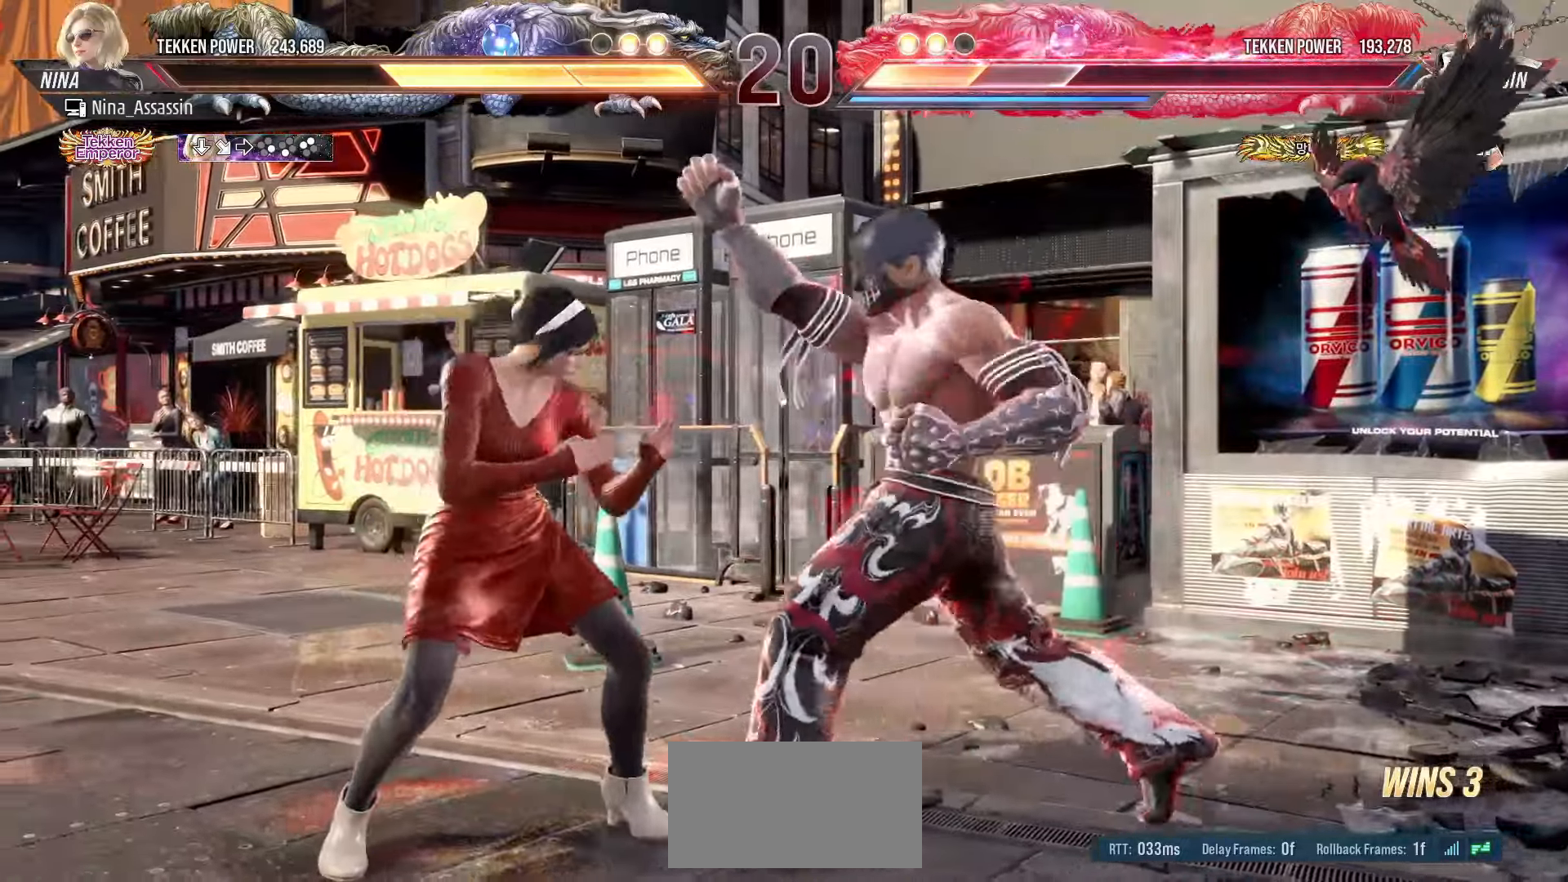
{"dt_ms": 500, "buttons": [], "left_stick": "down-right", "events": [[100, "left_stick", "center"], [183, "left_stick", "left"], [333, "left_stick", "center"], [383, "left_stick", "down-right"], [417, "SQUARE", "down"], [483, "SQUARE", "up"]]}
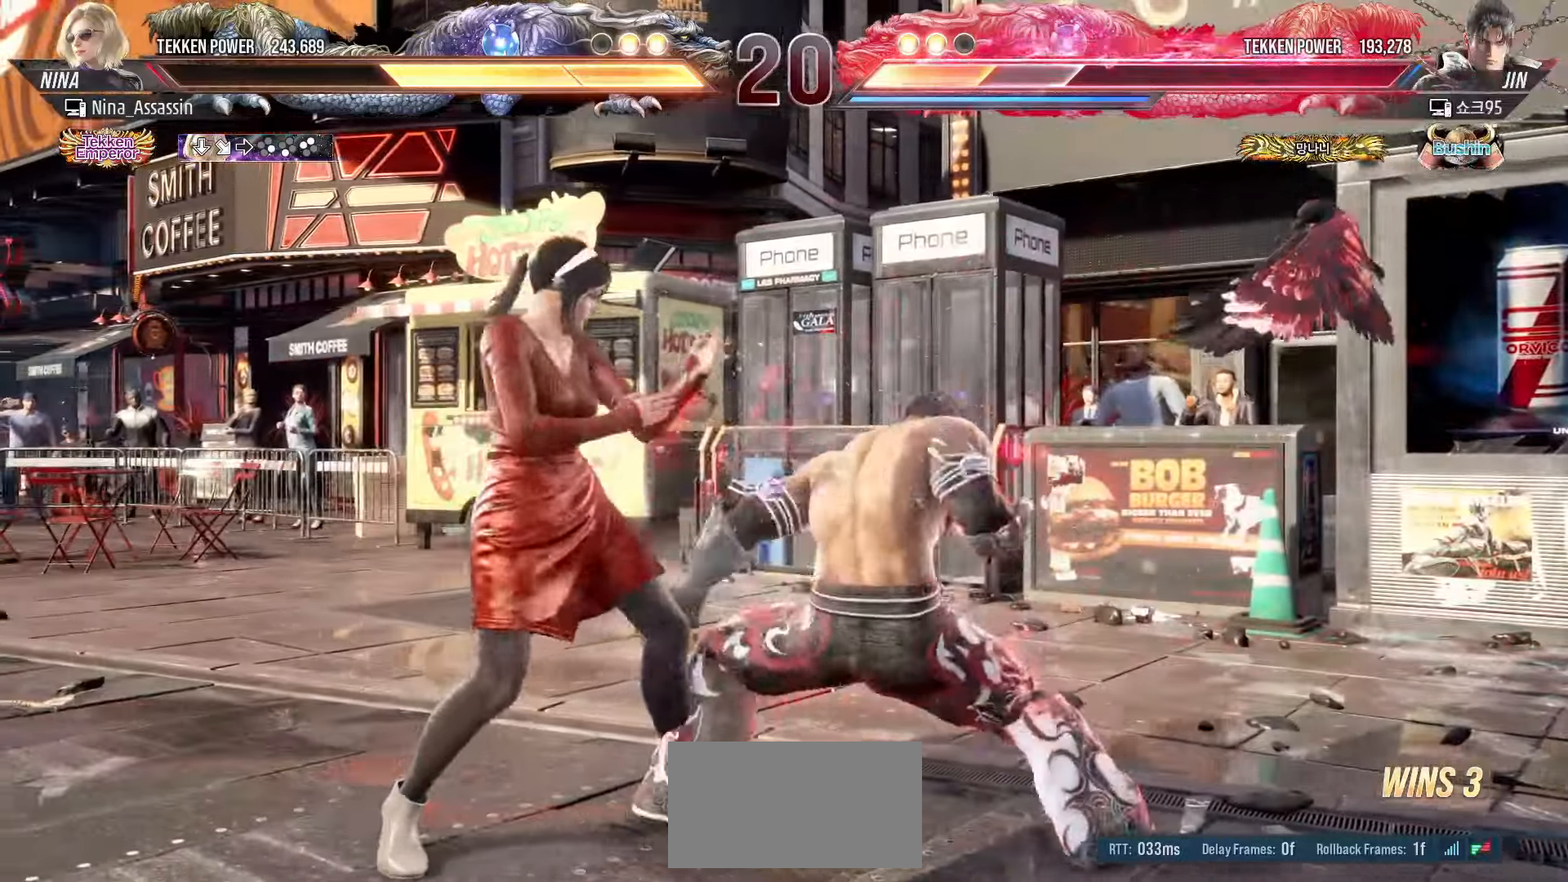
{"dt_ms": 500, "buttons": [], "left_stick": "center", "events": [[17, "TRIANGLE", "down"], [33, "left_stick", "center"], [100, "TRIANGLE", "up"]]}
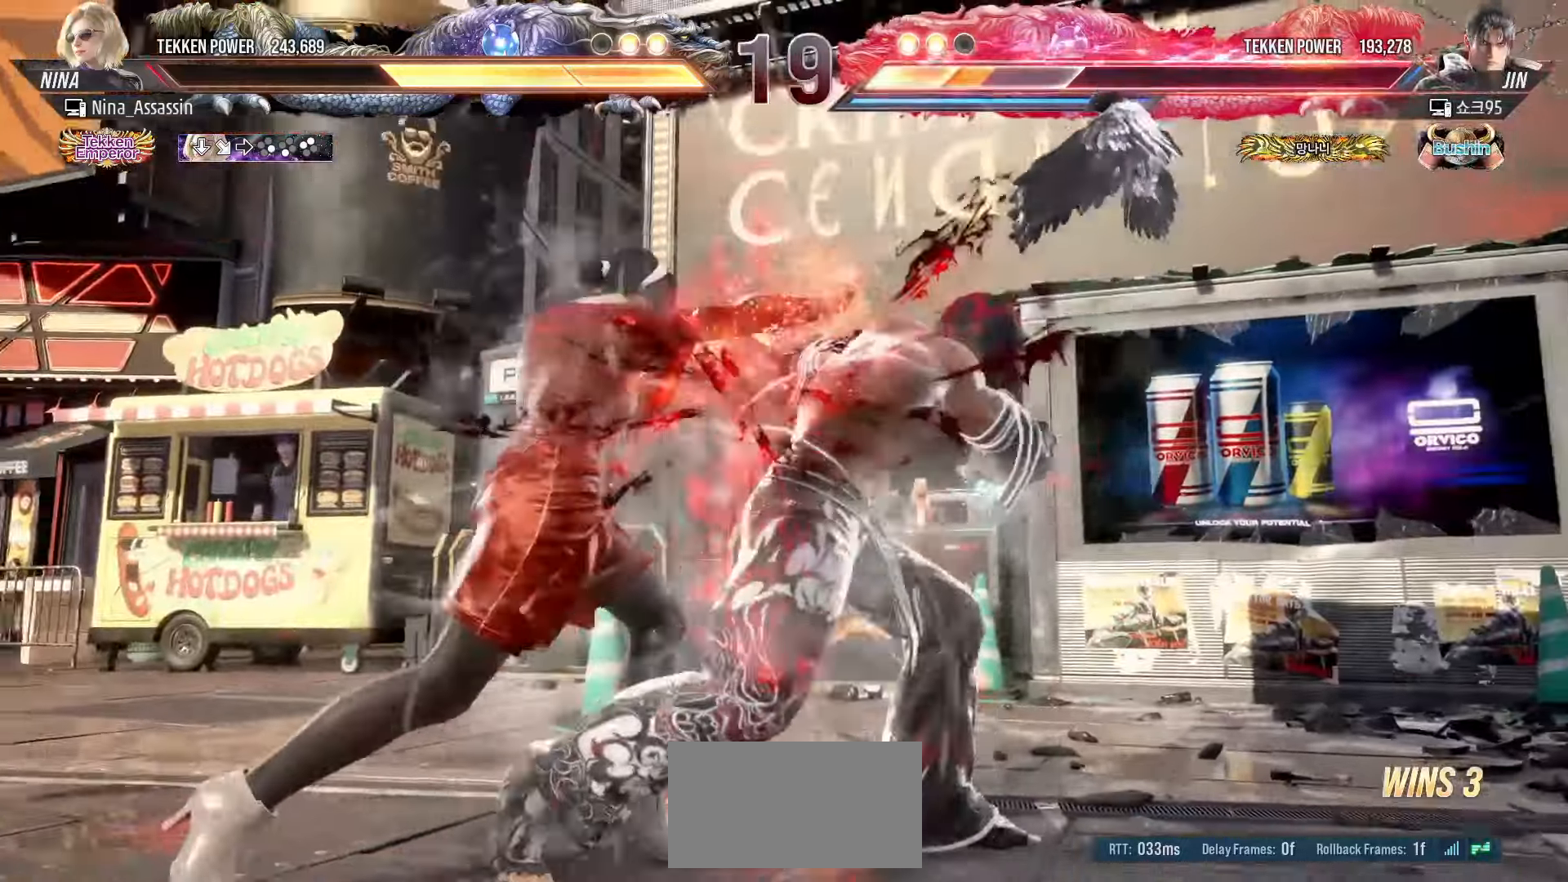
{"dt_ms": 500, "buttons": [], "left_stick": "left", "events": [[167, "left_stick", "left"]]}
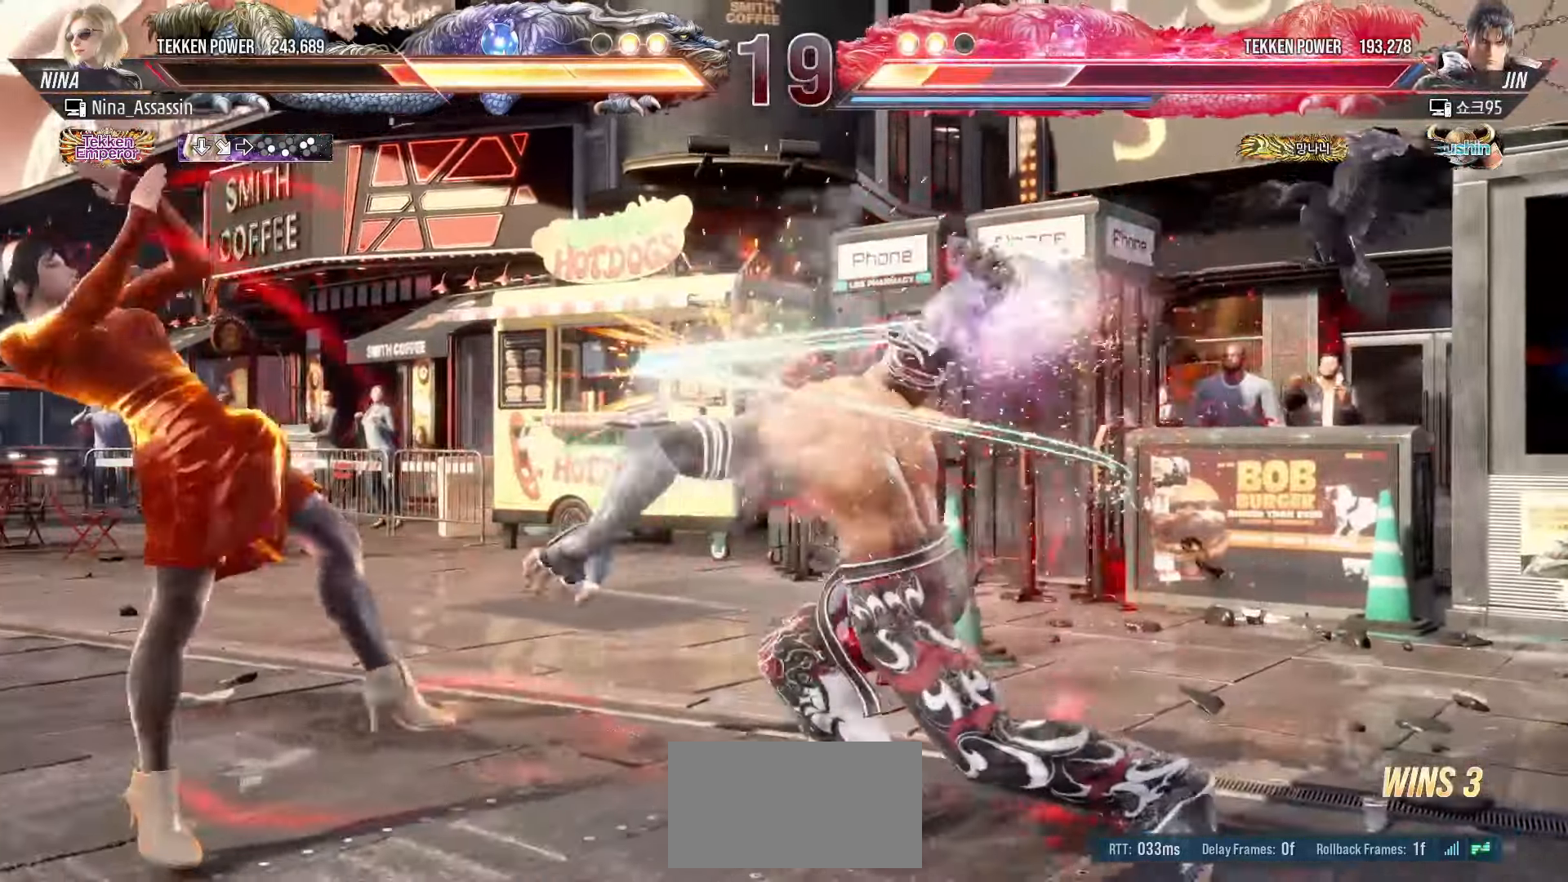
{"dt_ms": 500, "buttons": [], "left_stick": "center", "events": [[350, "left_stick", "down"], [417, "left_stick", "center"]]}
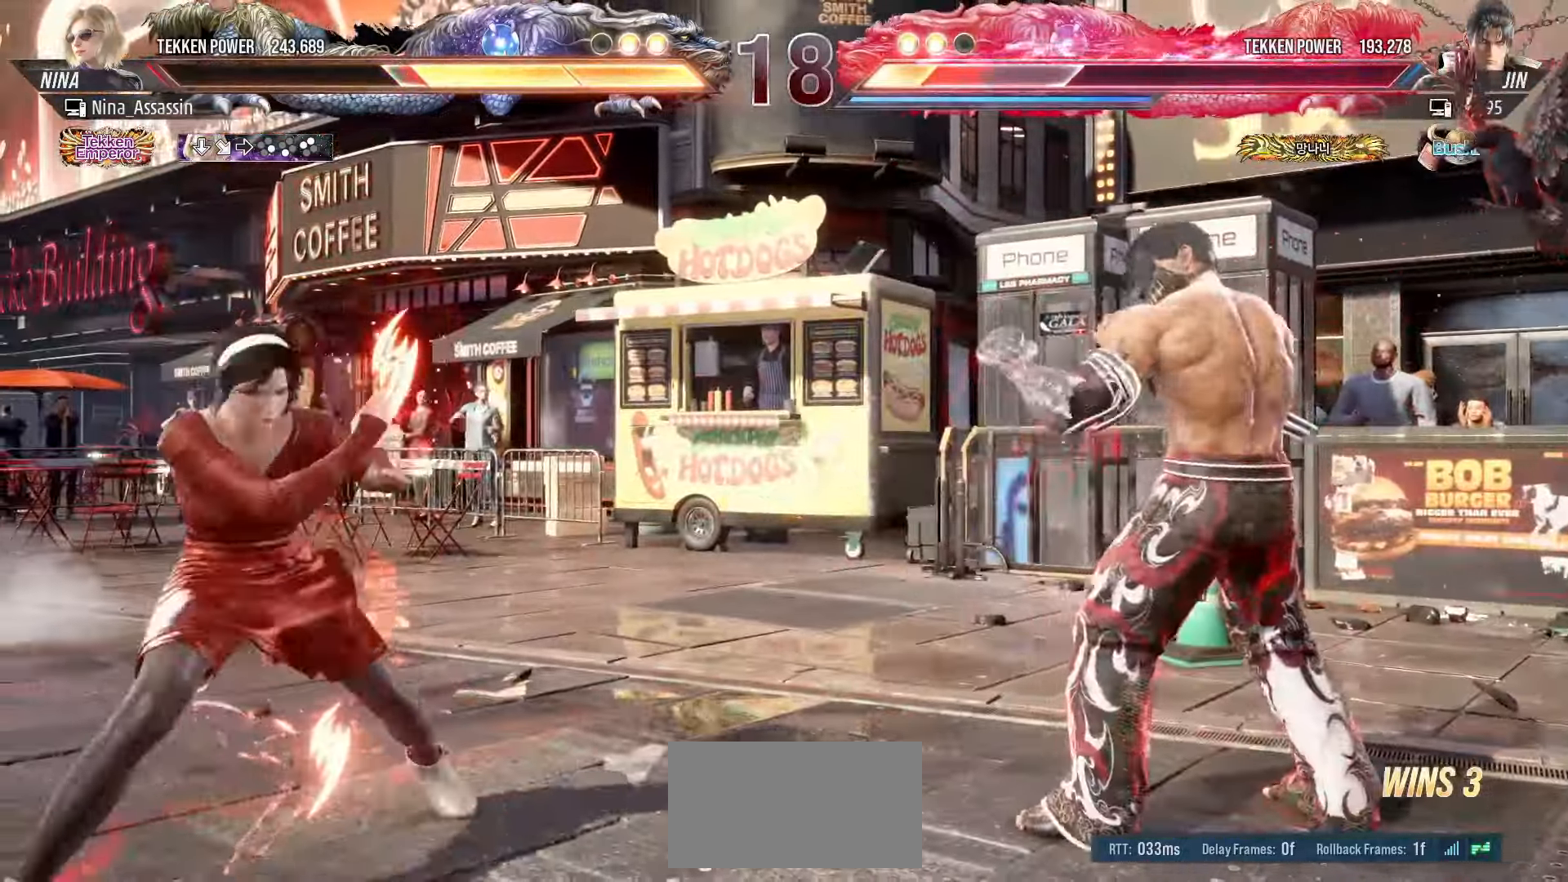
{"dt_ms": 500, "buttons": [], "left_stick": "left", "events": [[83, "left_stick", "left"], [150, "left_stick", "center"], [200, "left_stick", "left"]]}
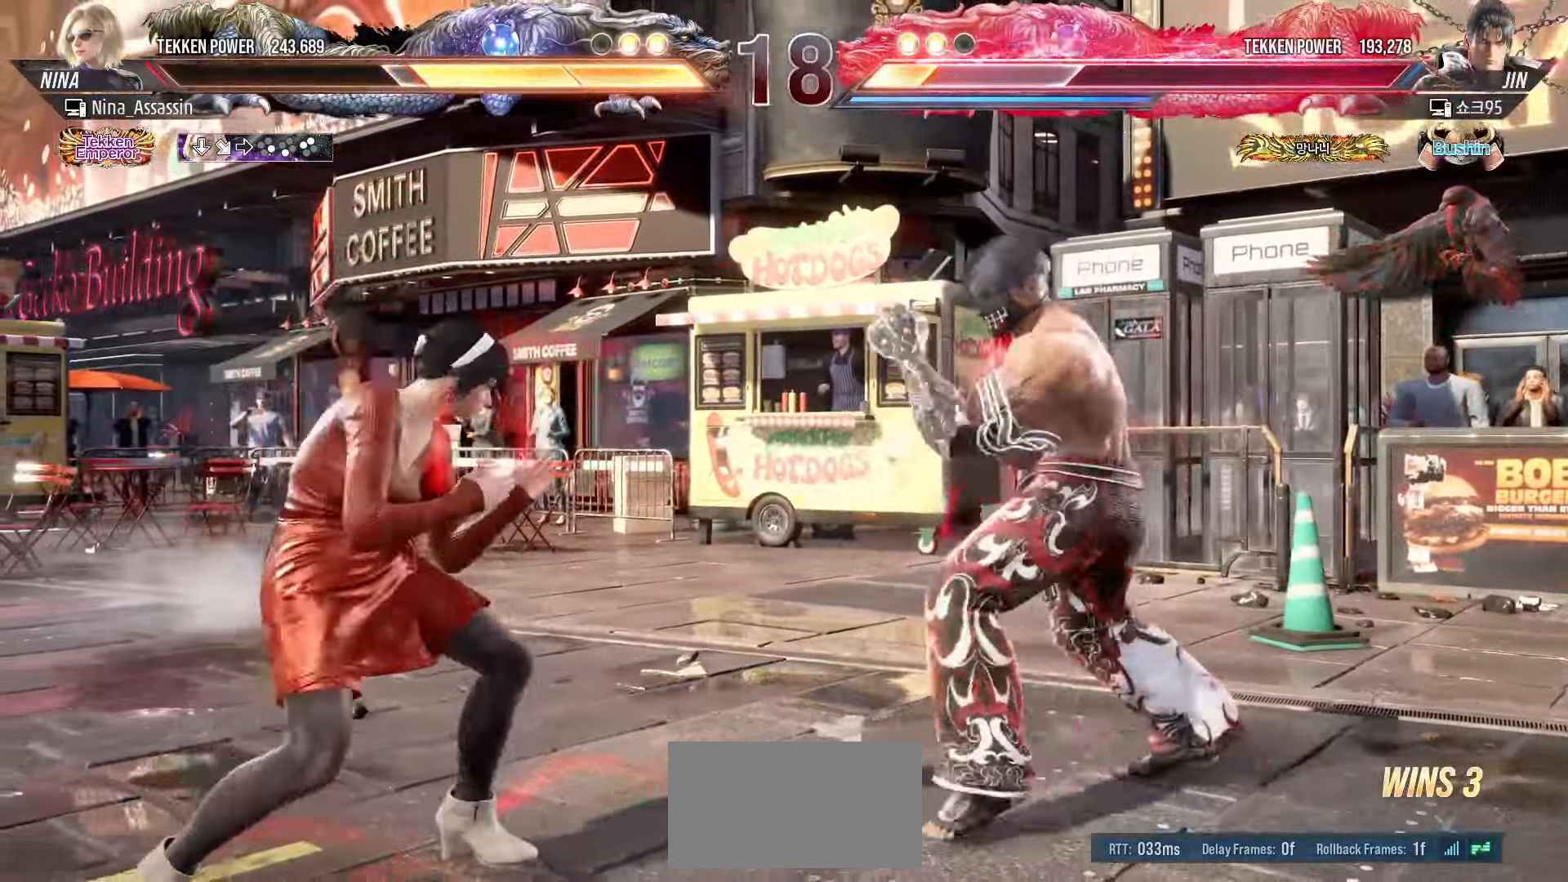
{"dt_ms": 500, "buttons": [], "left_stick": "left", "events": [[17, "left_stick", "center"], [83, "left_stick", "left"], [383, "left_stick", "center"], [433, "left_stick", "left"]]}
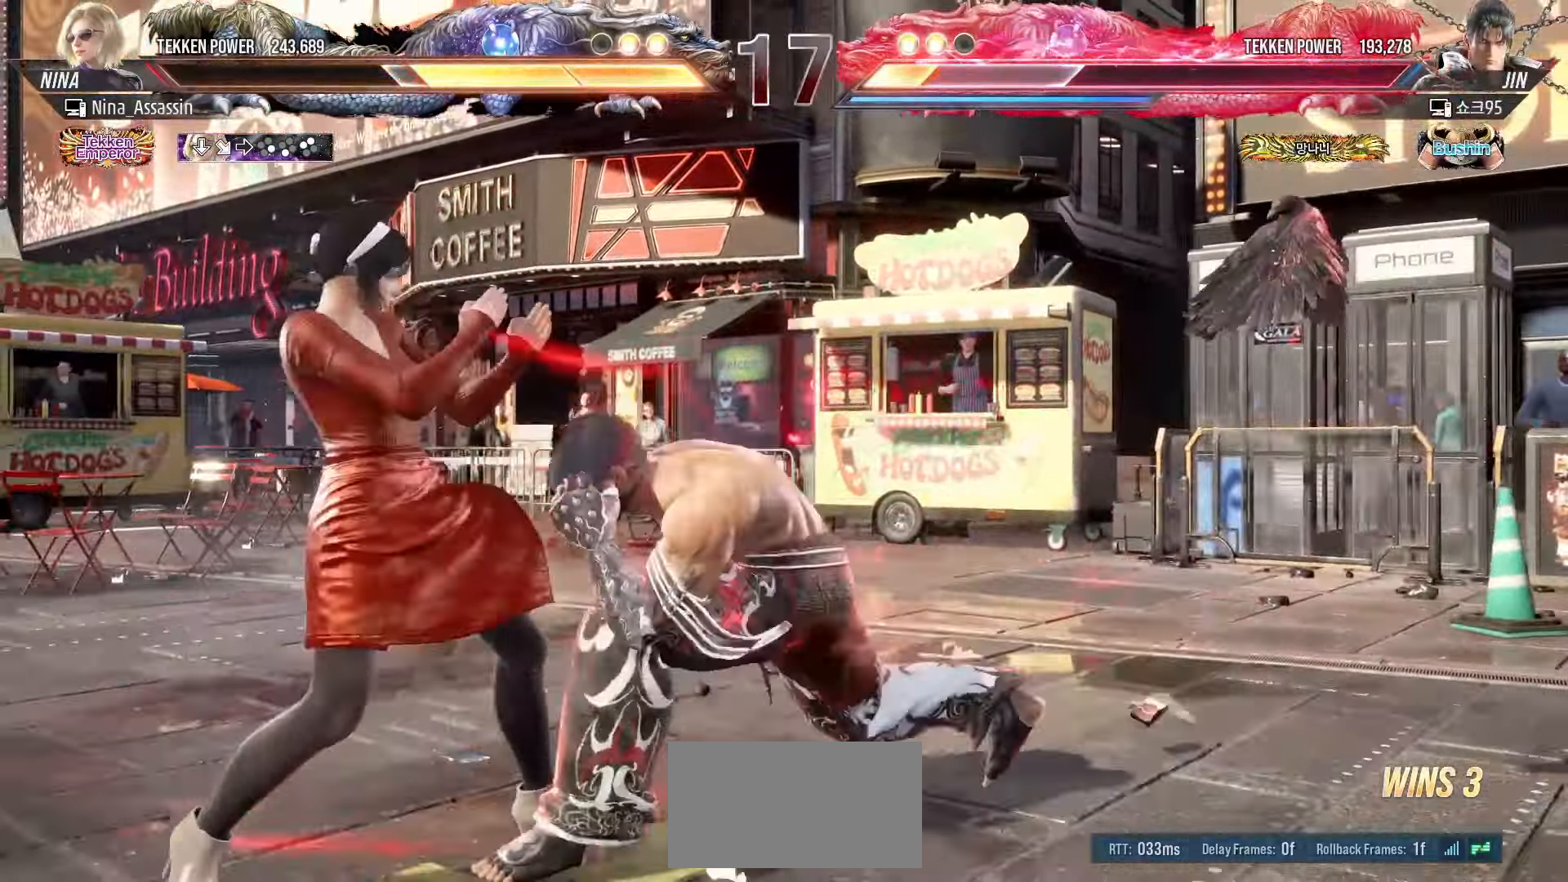
{"dt_ms": 500, "buttons": ["CROSS"], "left_stick": "up-right", "events": [[117, "left_stick", "down-left"], [300, "left_stick", "left"], [467, "left_stick", "up-right"], [500, "CROSS", "down"]]}
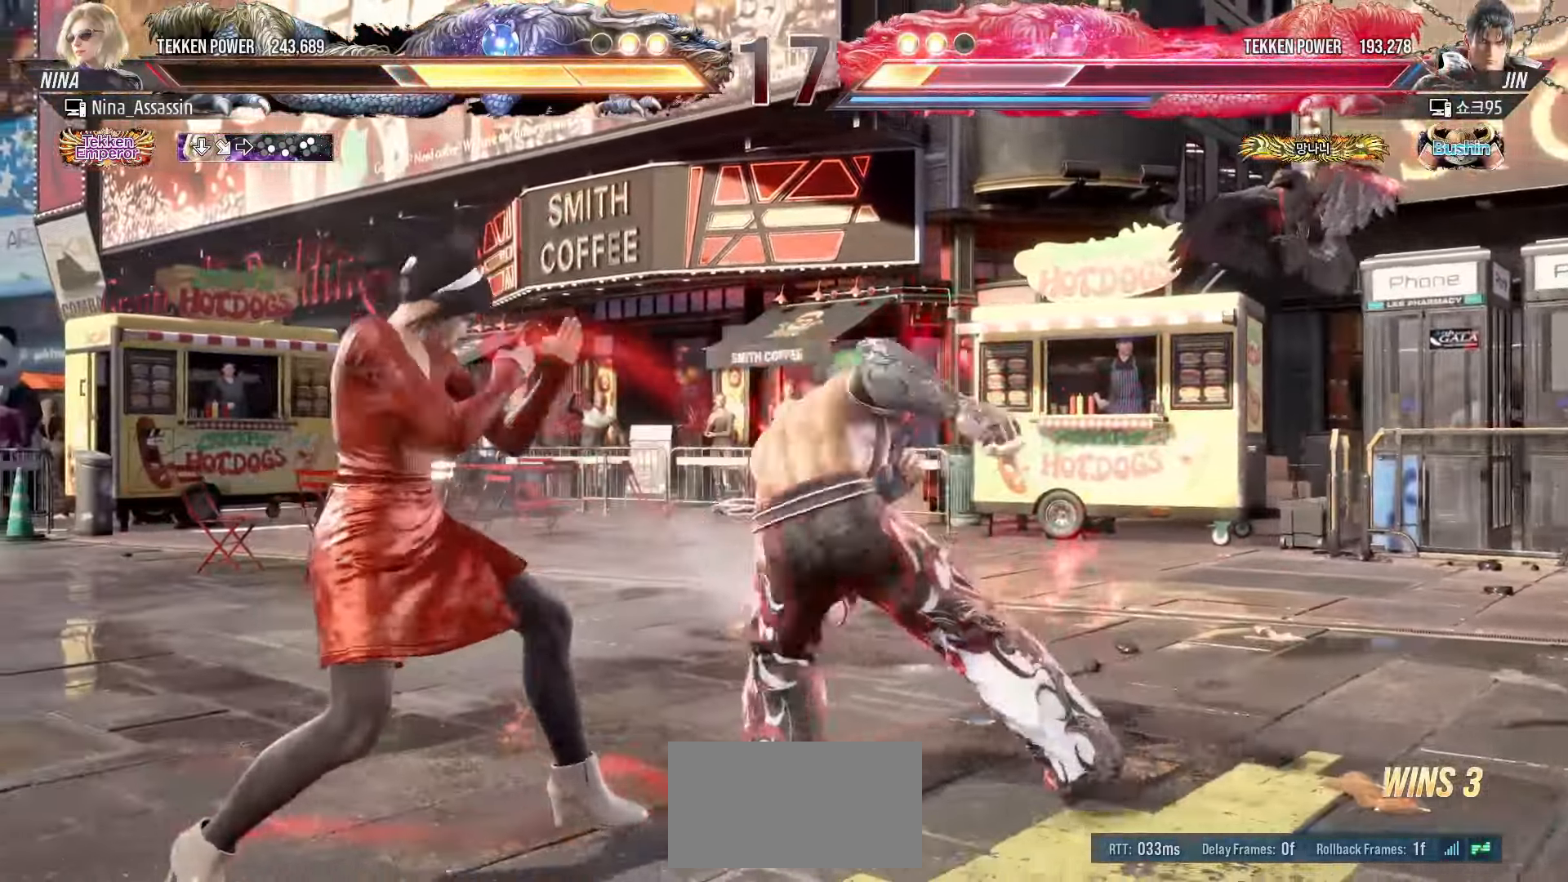
{"dt_ms": 500, "buttons": [], "left_stick": "center", "events": [[67, "CROSS", "up"], [100, "left_stick", "center"]]}
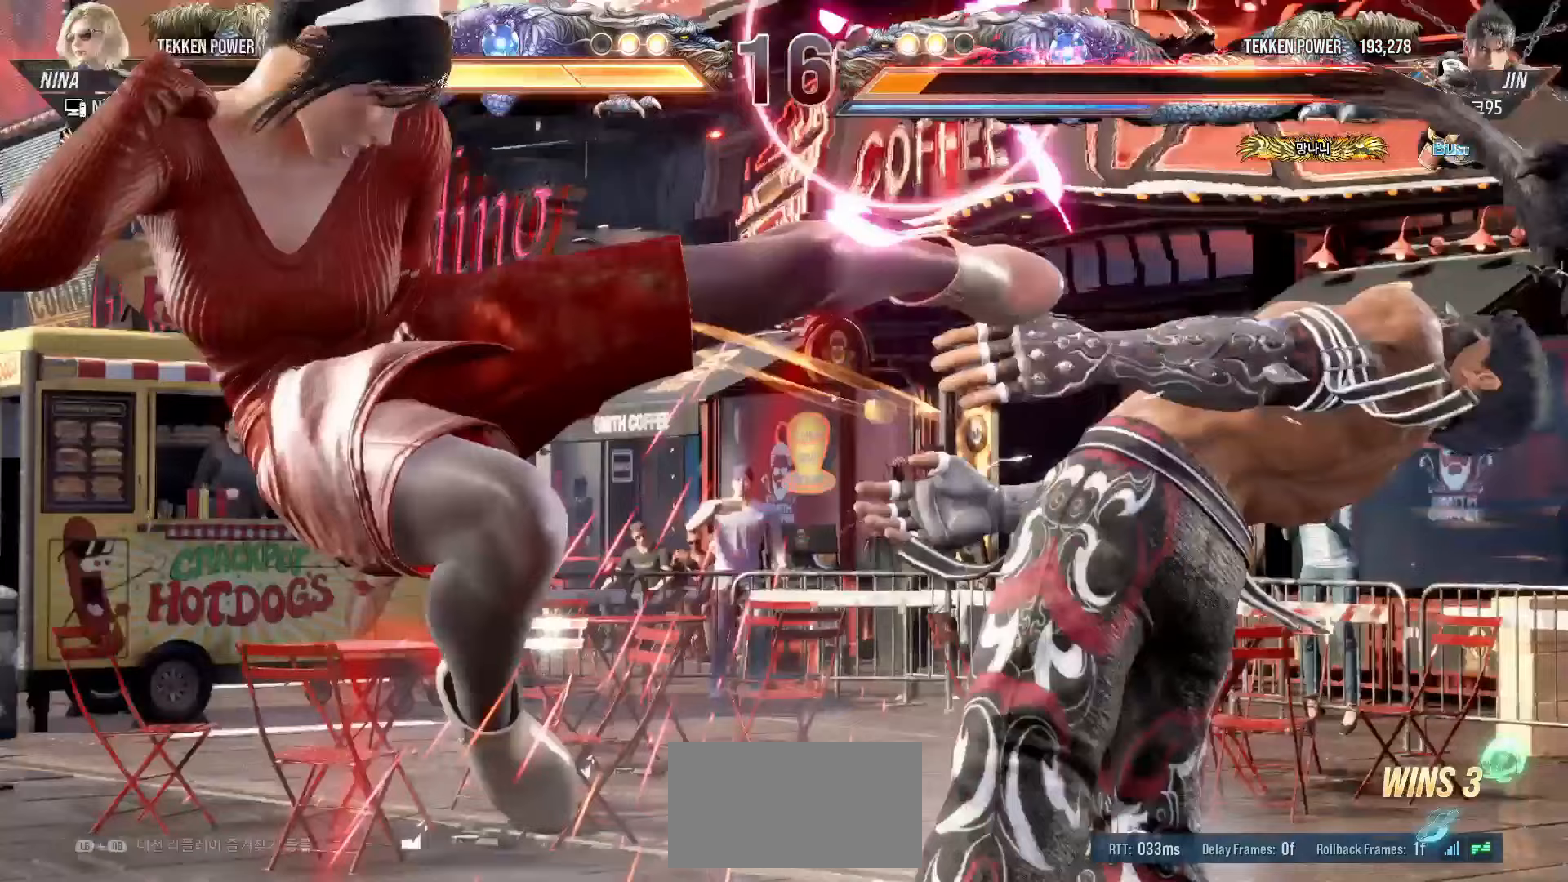
{"dt_ms": 500, "buttons": [], "left_stick": "center", "events": []}
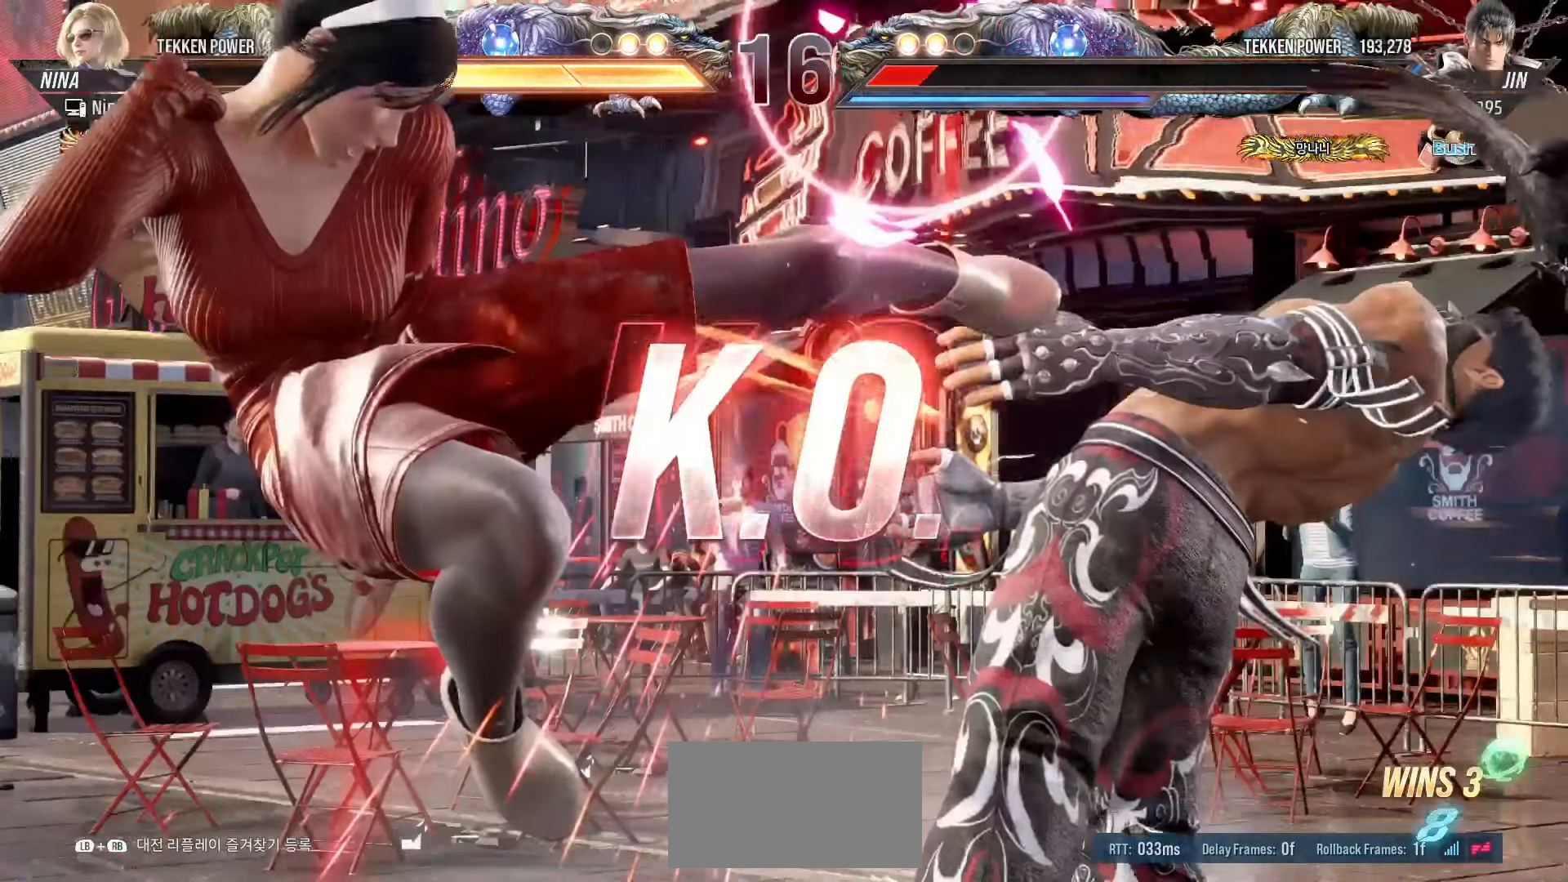
{"dt_ms": 500, "buttons": [], "left_stick": "center", "events": []}
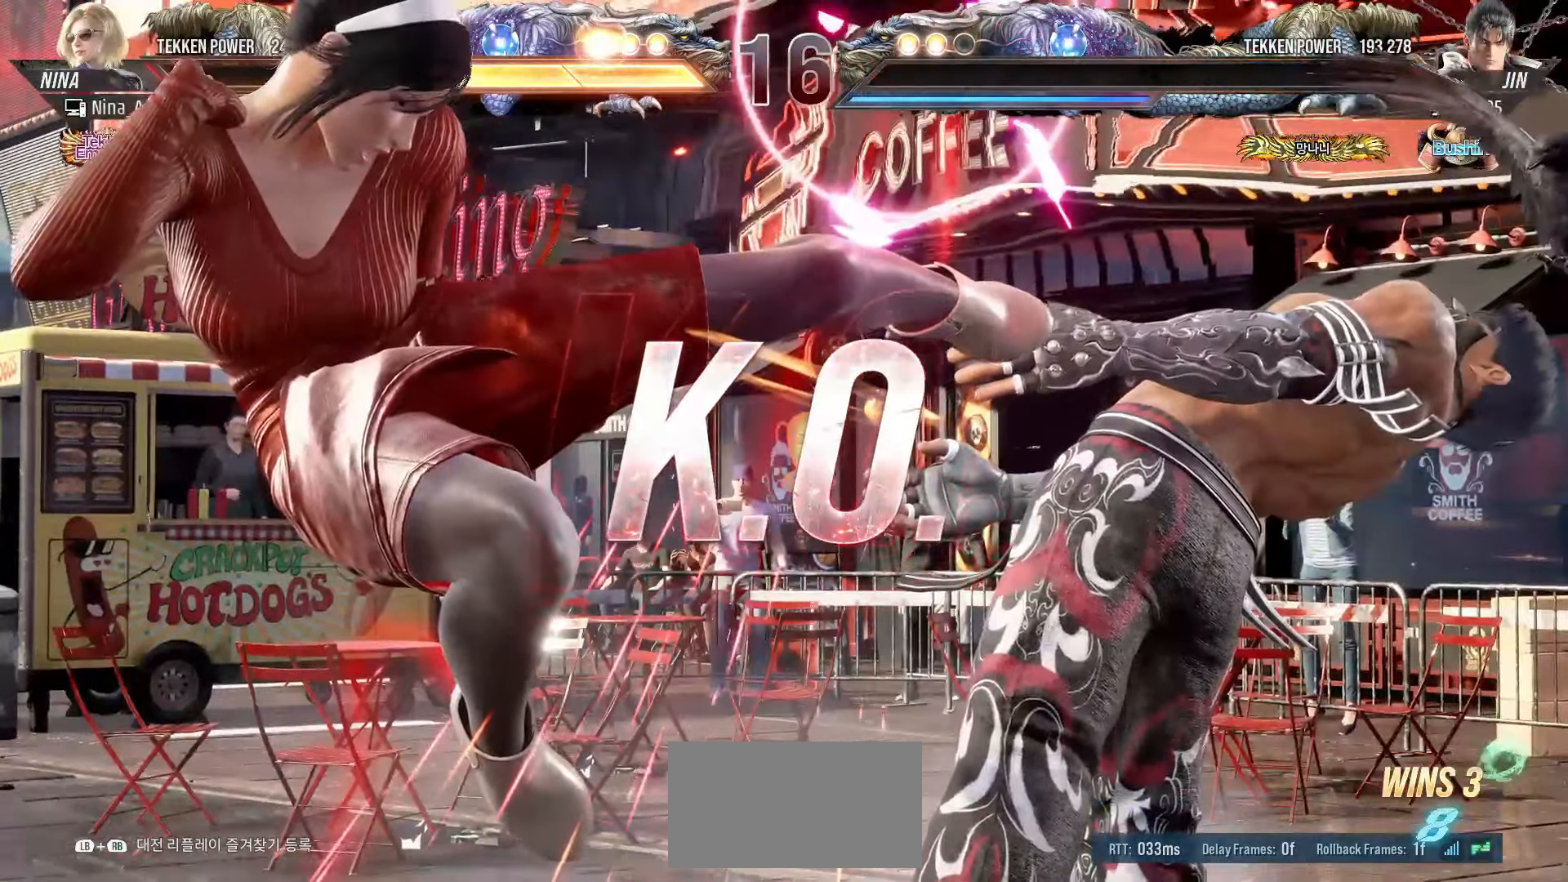
{"dt_ms": 500, "buttons": ["START"], "left_stick": "center", "events": [[233, "START", "down"], [300, "START", "up"], [383, "START", "down"], [450, "START", "up"], [500, "START", "down"]]}
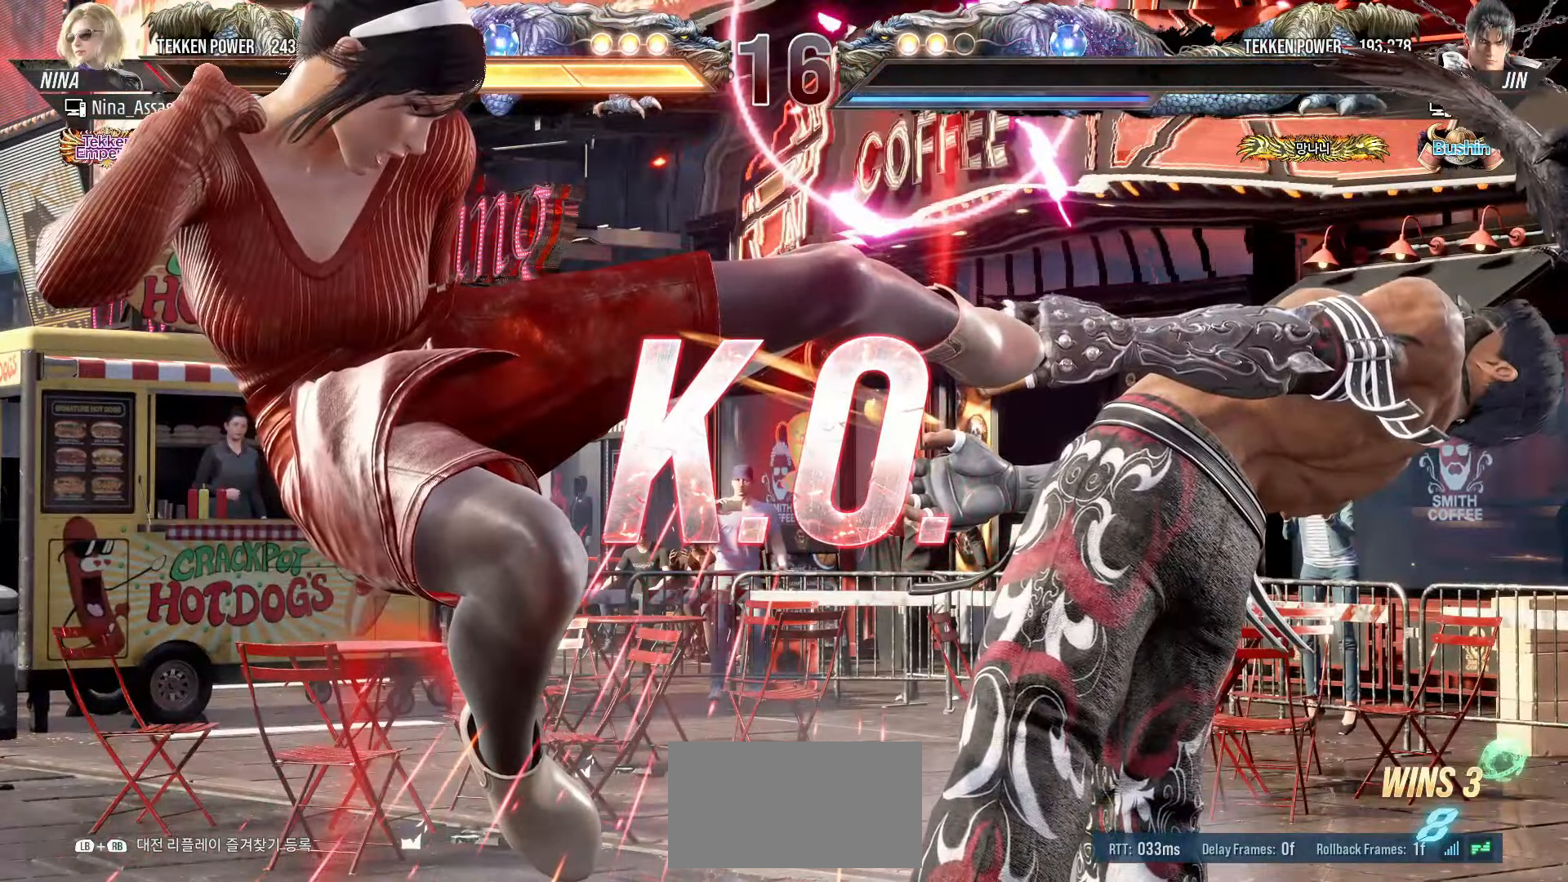
{"dt_ms": 500, "buttons": ["START"], "left_stick": "center", "events": [[83, "START", "up"], [133, "START", "down"], [217, "START", "up"], [267, "START", "down"], [367, "START", "up"], [417, "START", "down"]]}
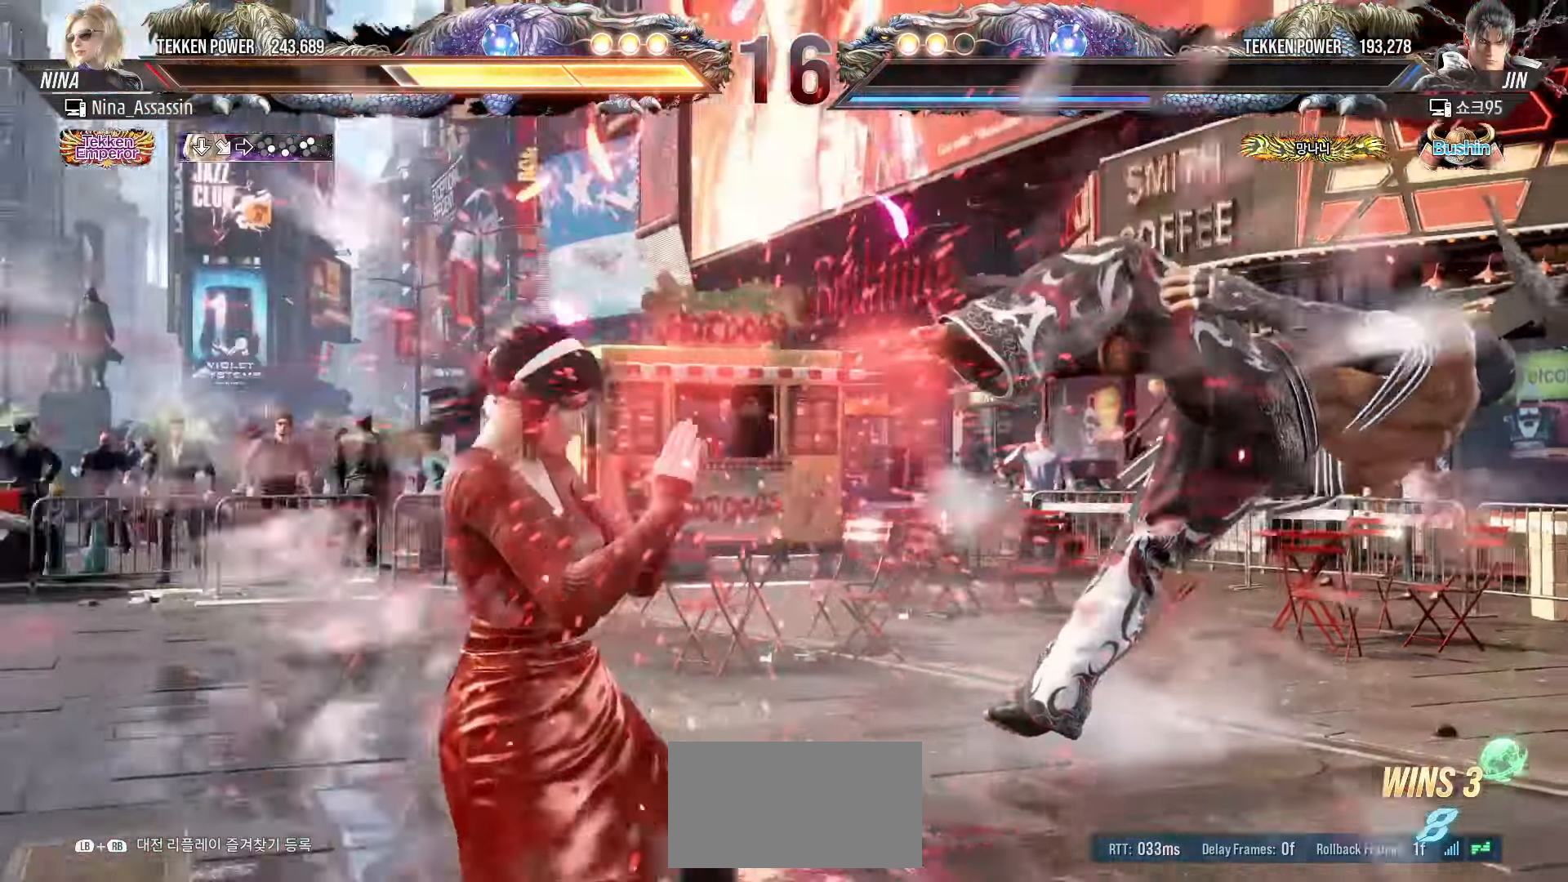
{"dt_ms": 1000, "buttons": [], "left_stick": "center"}
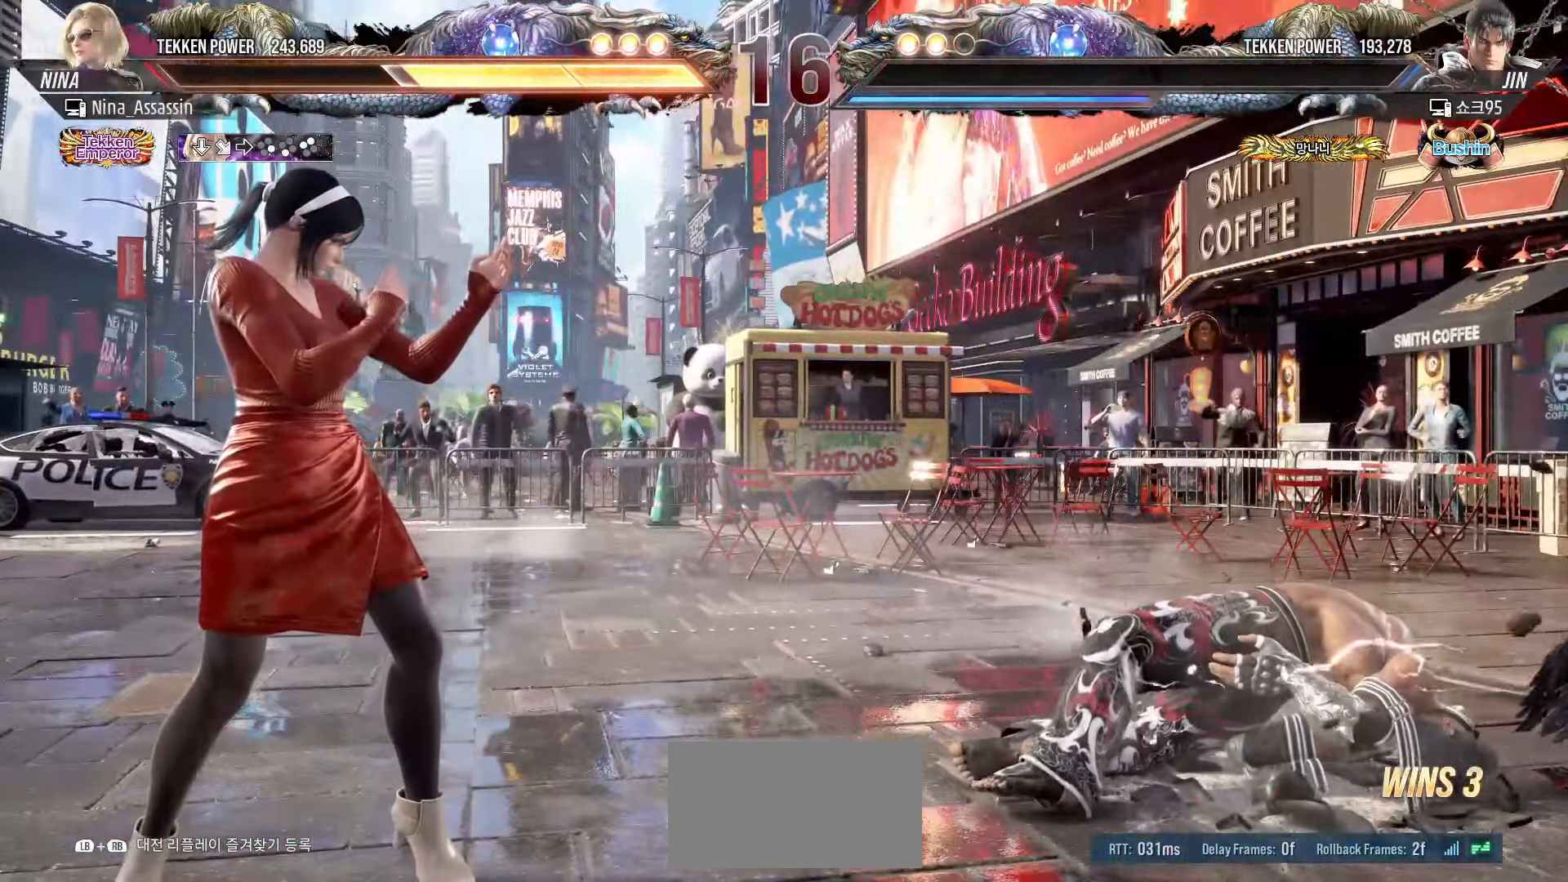
{"dt_ms": 500, "buttons": [], "left_stick": "center", "events": [[67, "START", "down"], [133, "START", "up"], [200, "START", "down"], [283, "START", "up"], [350, "START", "down"], [417, "START", "up"]]}
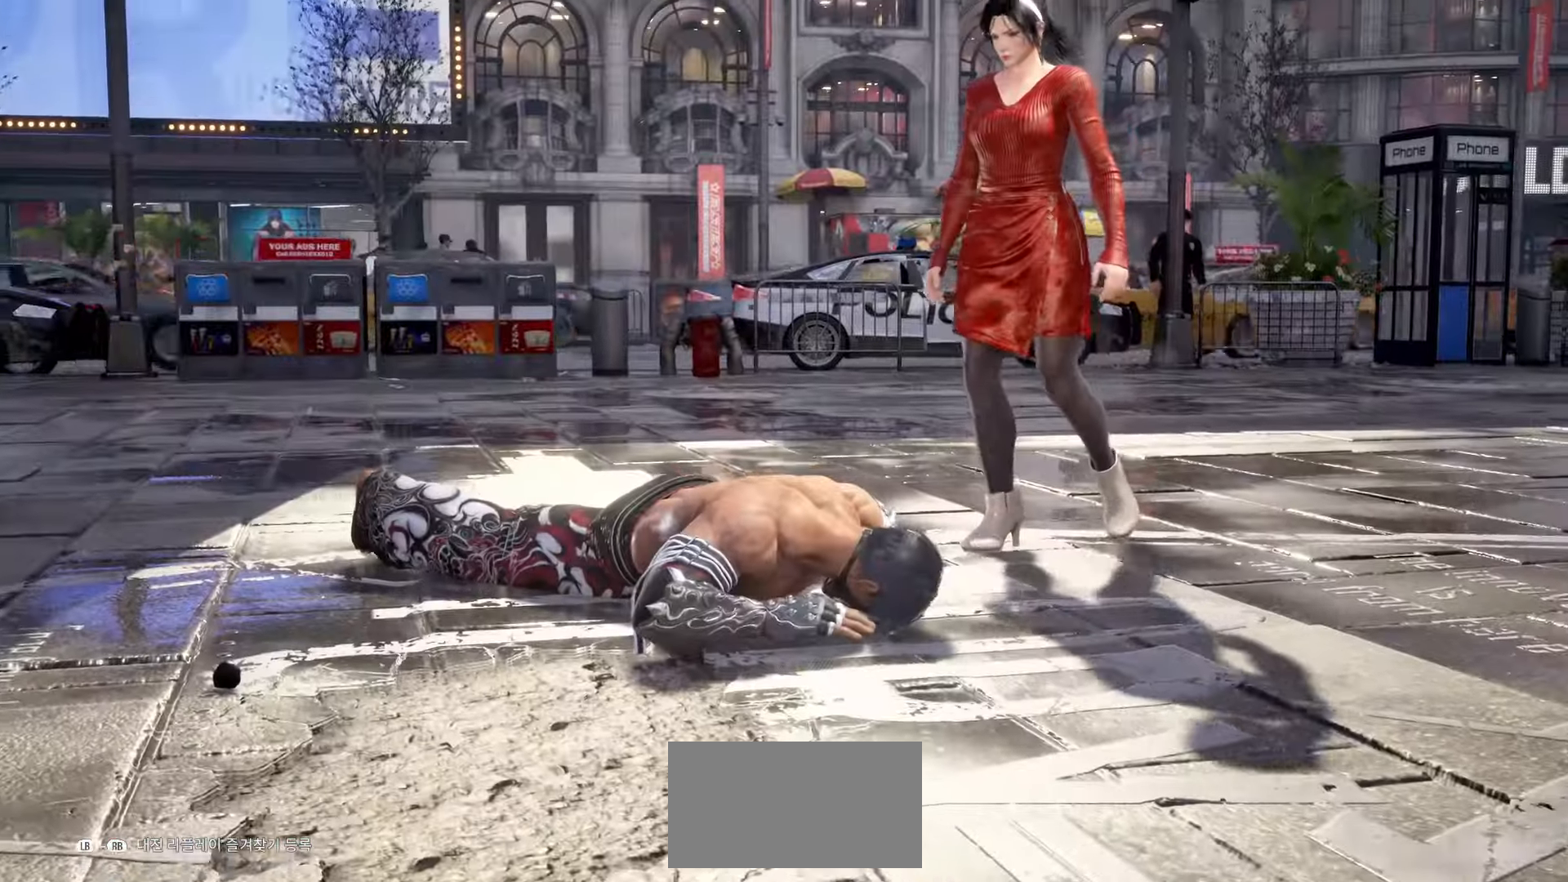
{"dt_ms": 500, "buttons": ["START"], "left_stick": "center"}
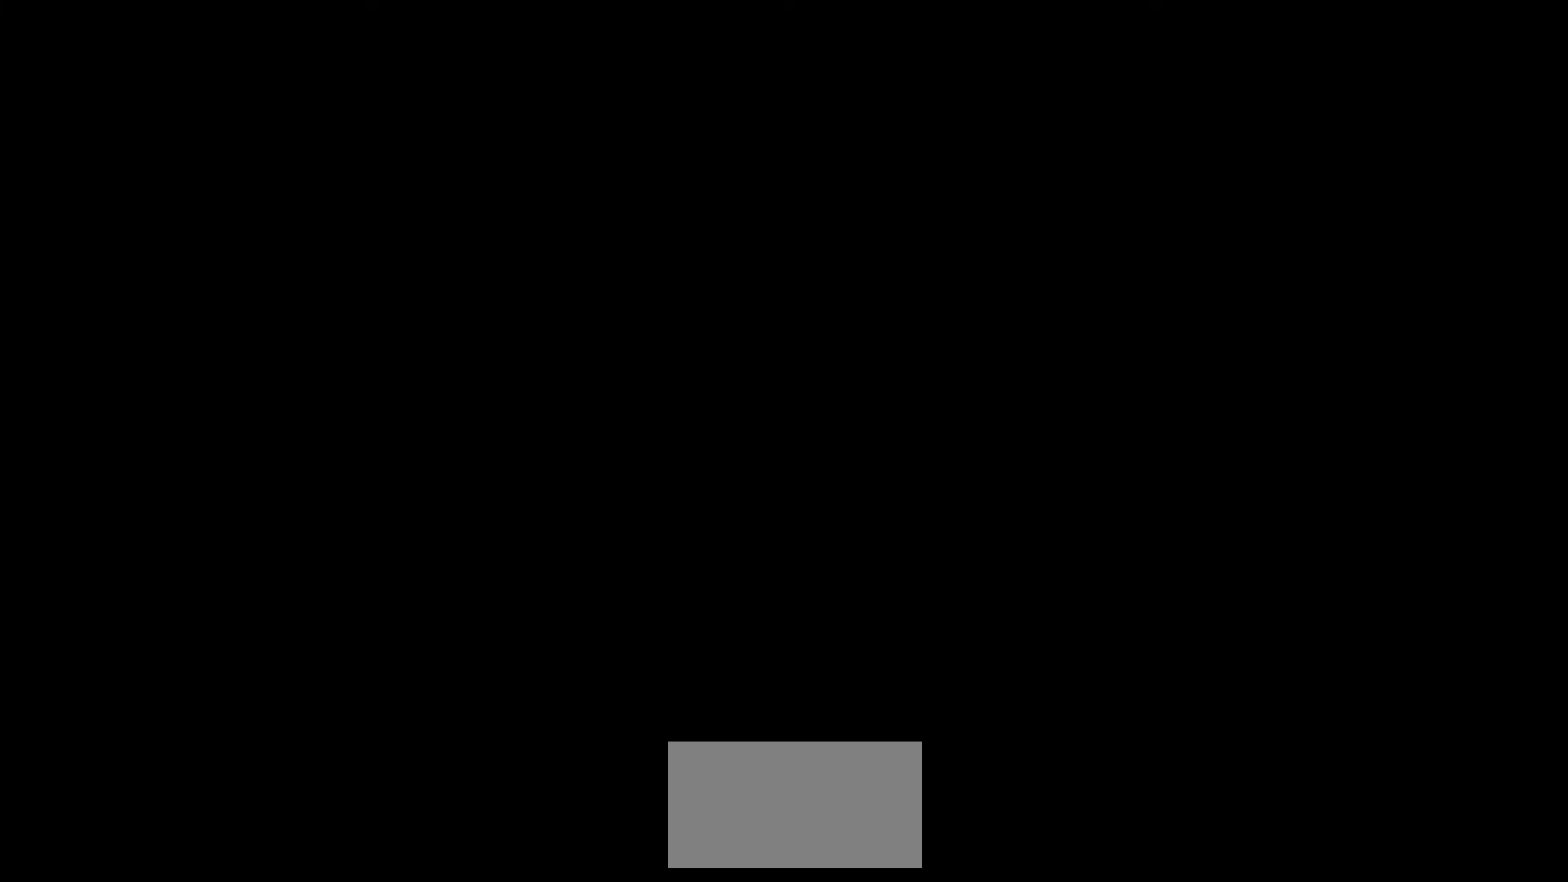
{"dt_ms": 500, "buttons": [], "left_stick": "center", "events": [[17, "START", "up"], [67, "START", "down"], [150, "START", "up"], [217, "START", "down"], [300, "START", "up"], [367, "START", "down"], [450, "START", "up"]]}
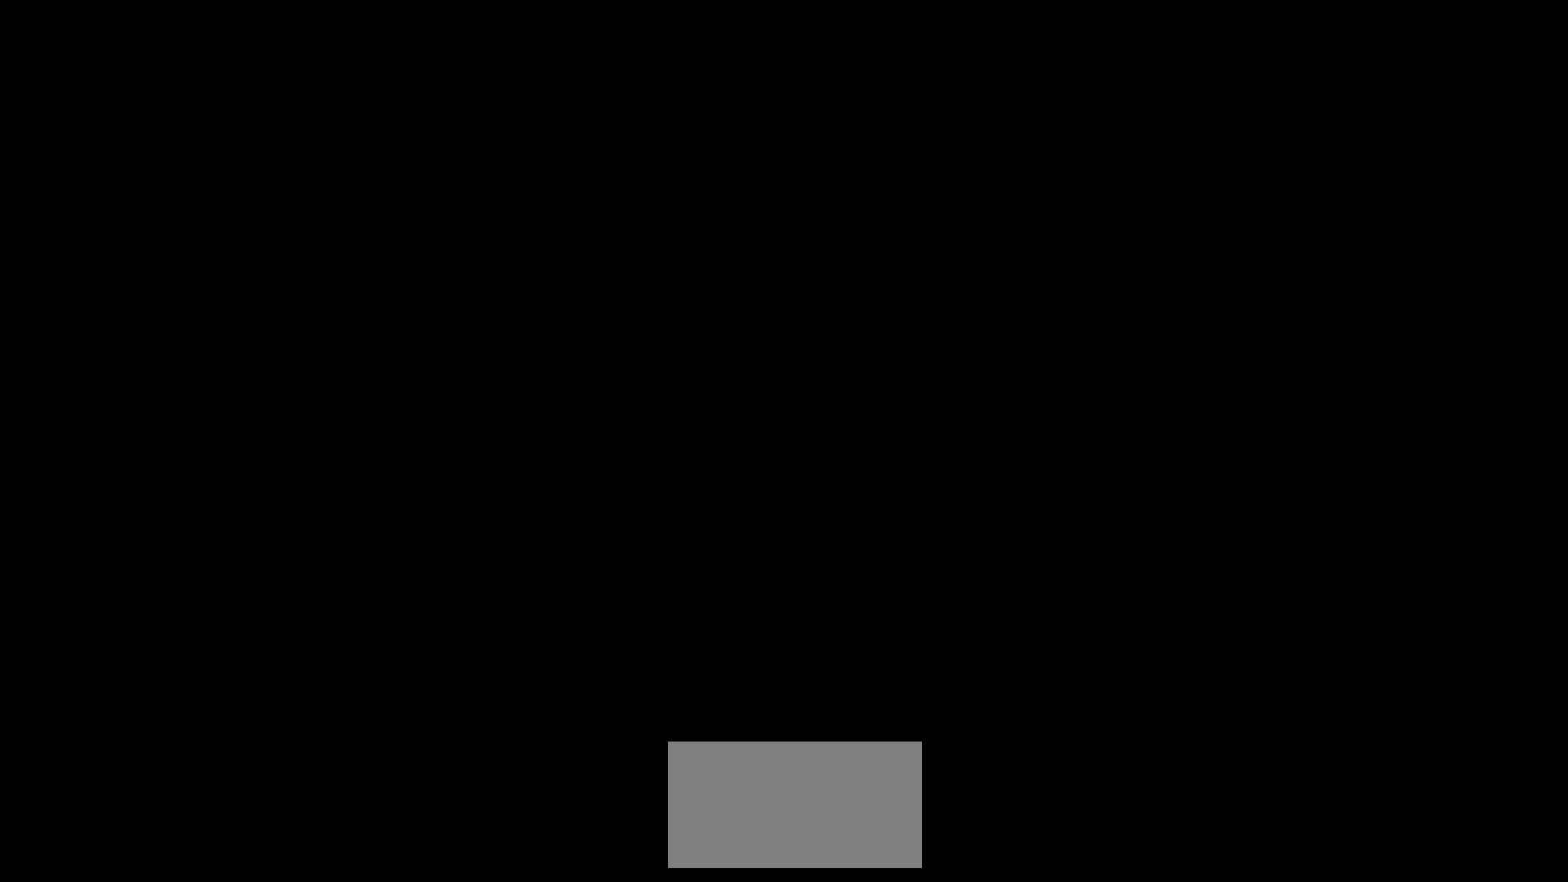
{"dt_ms": 500, "buttons": ["START"], "left_stick": "center", "events": [[17, "START", "down"], [83, "START", "up"], [167, "START", "down"], [233, "START", "up"], [300, "START", "down"], [383, "START", "up"], [450, "START", "down"]]}
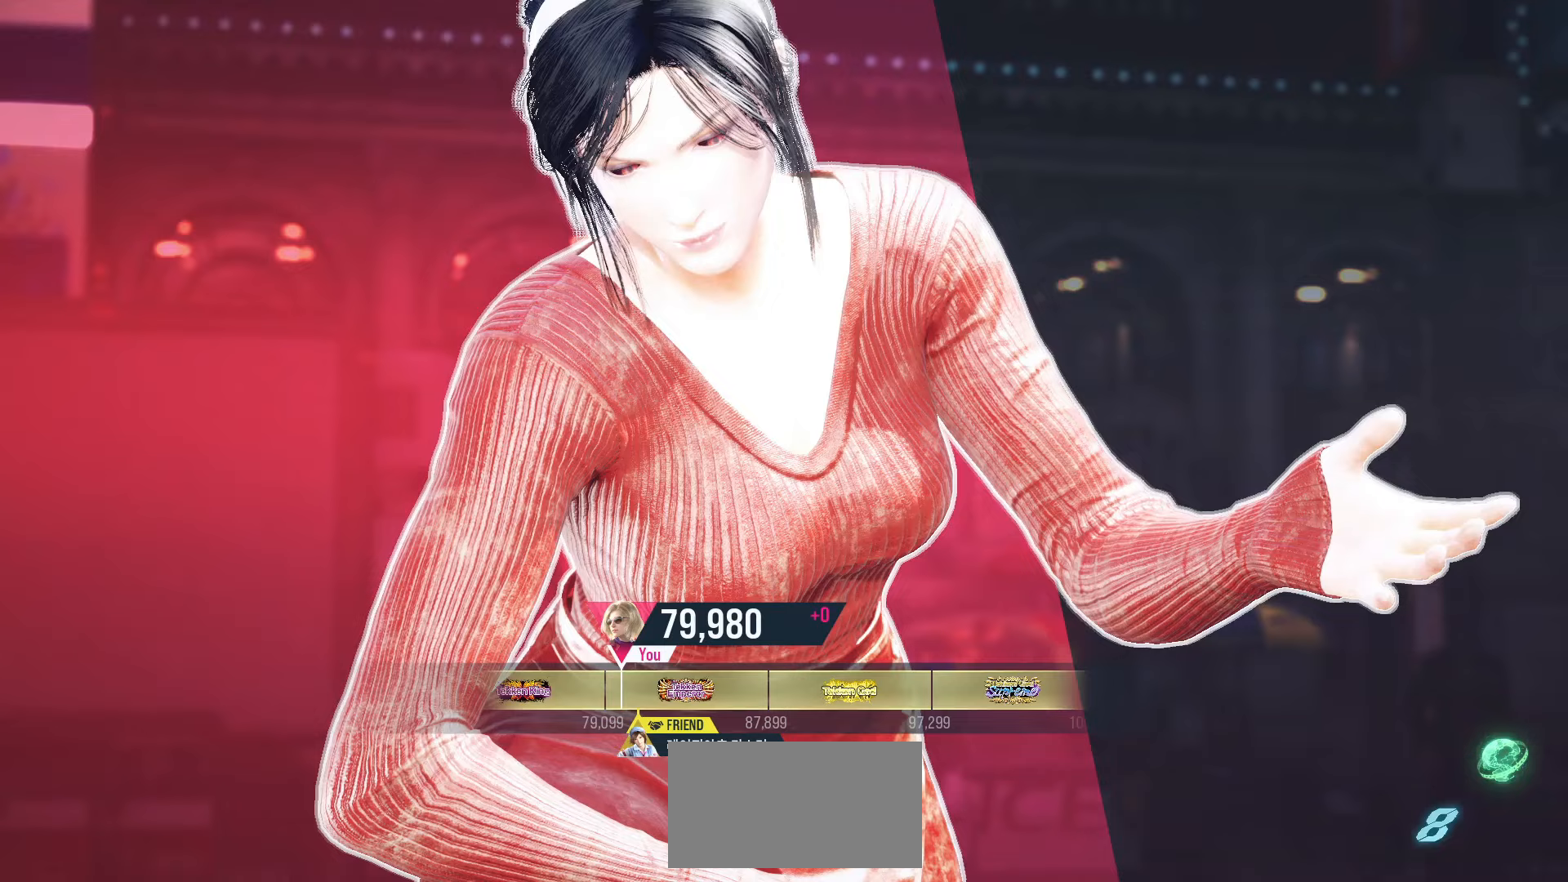
{"dt_ms": 500, "buttons": [], "left_stick": "center", "events": [[50, "START", "up"], [133, "START", "down"], [200, "START", "up"], [283, "START", "down"], [350, "START", "up"], [417, "START", "down"], [500, "START", "up"]]}
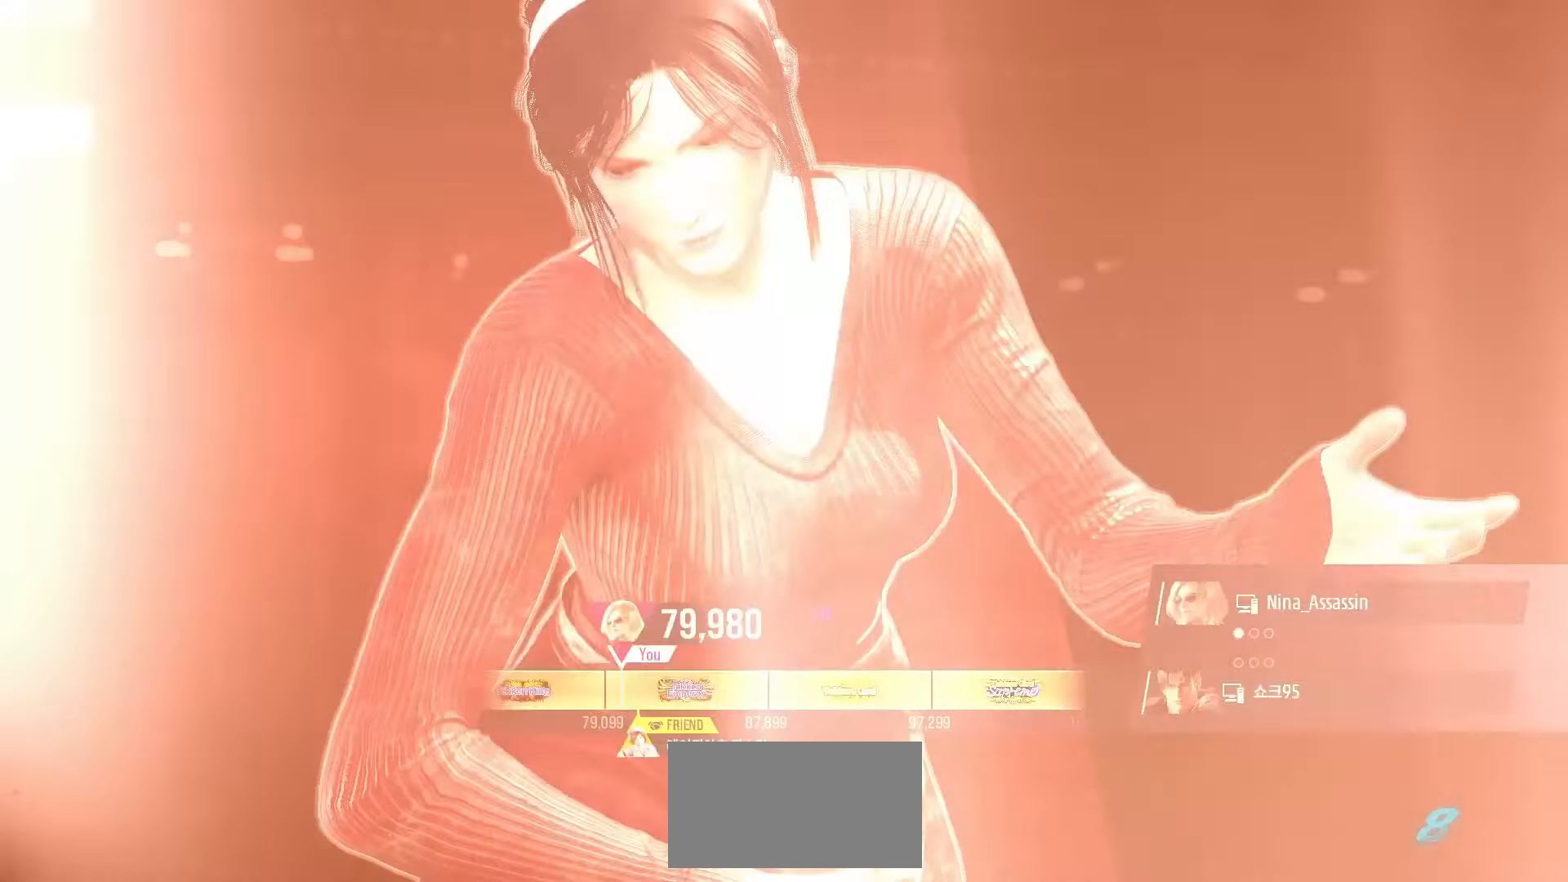
{"dt_ms": 500, "buttons": [], "left_stick": "center"}
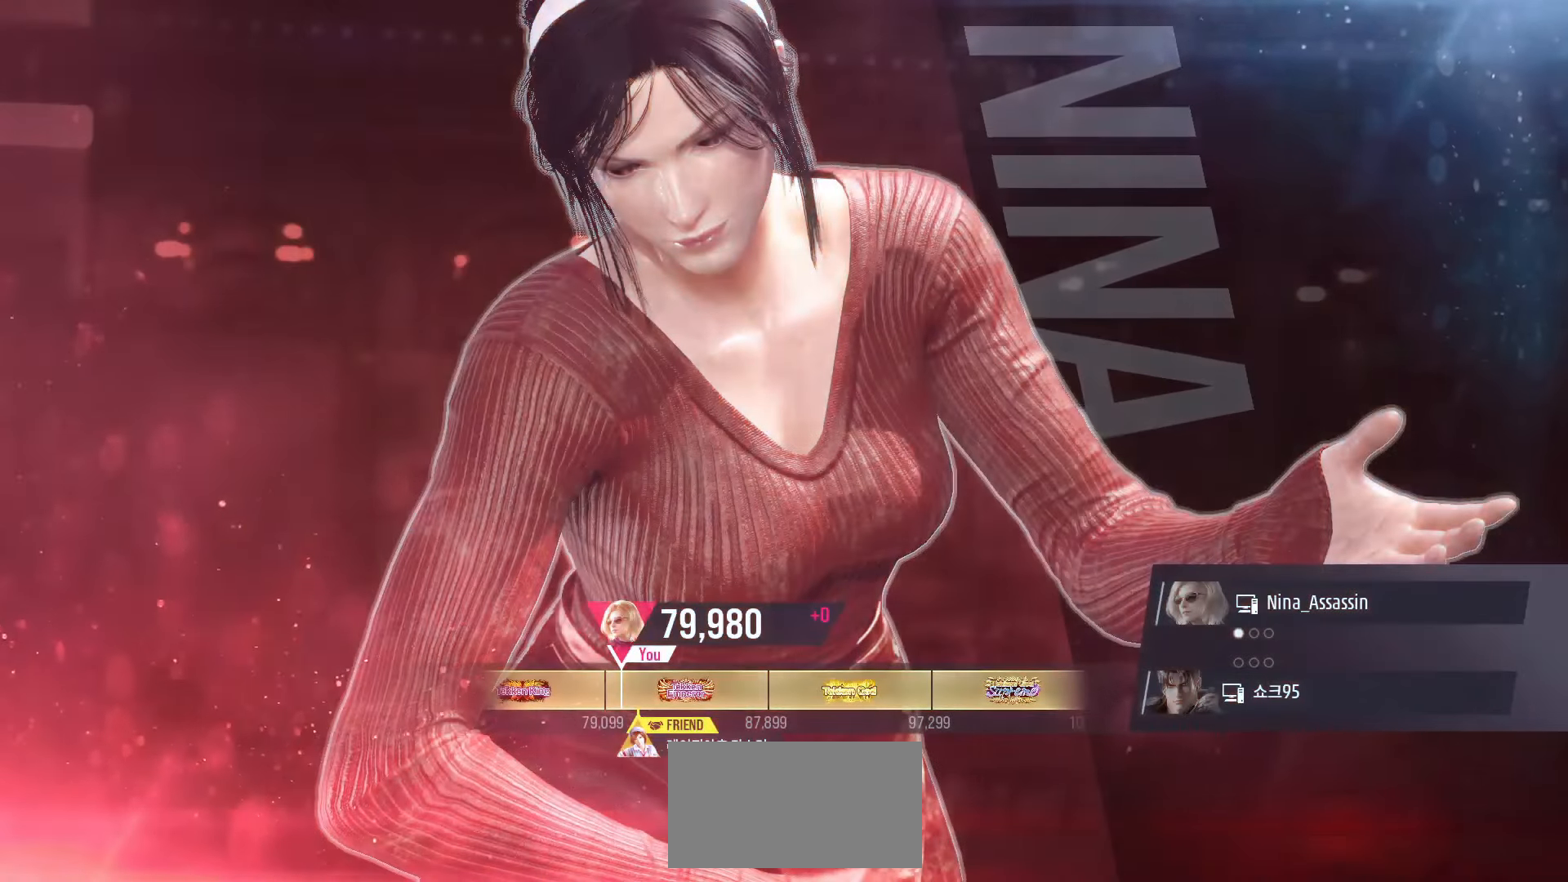
{"dt_ms": 500, "buttons": [], "left_stick": "center", "events": []}
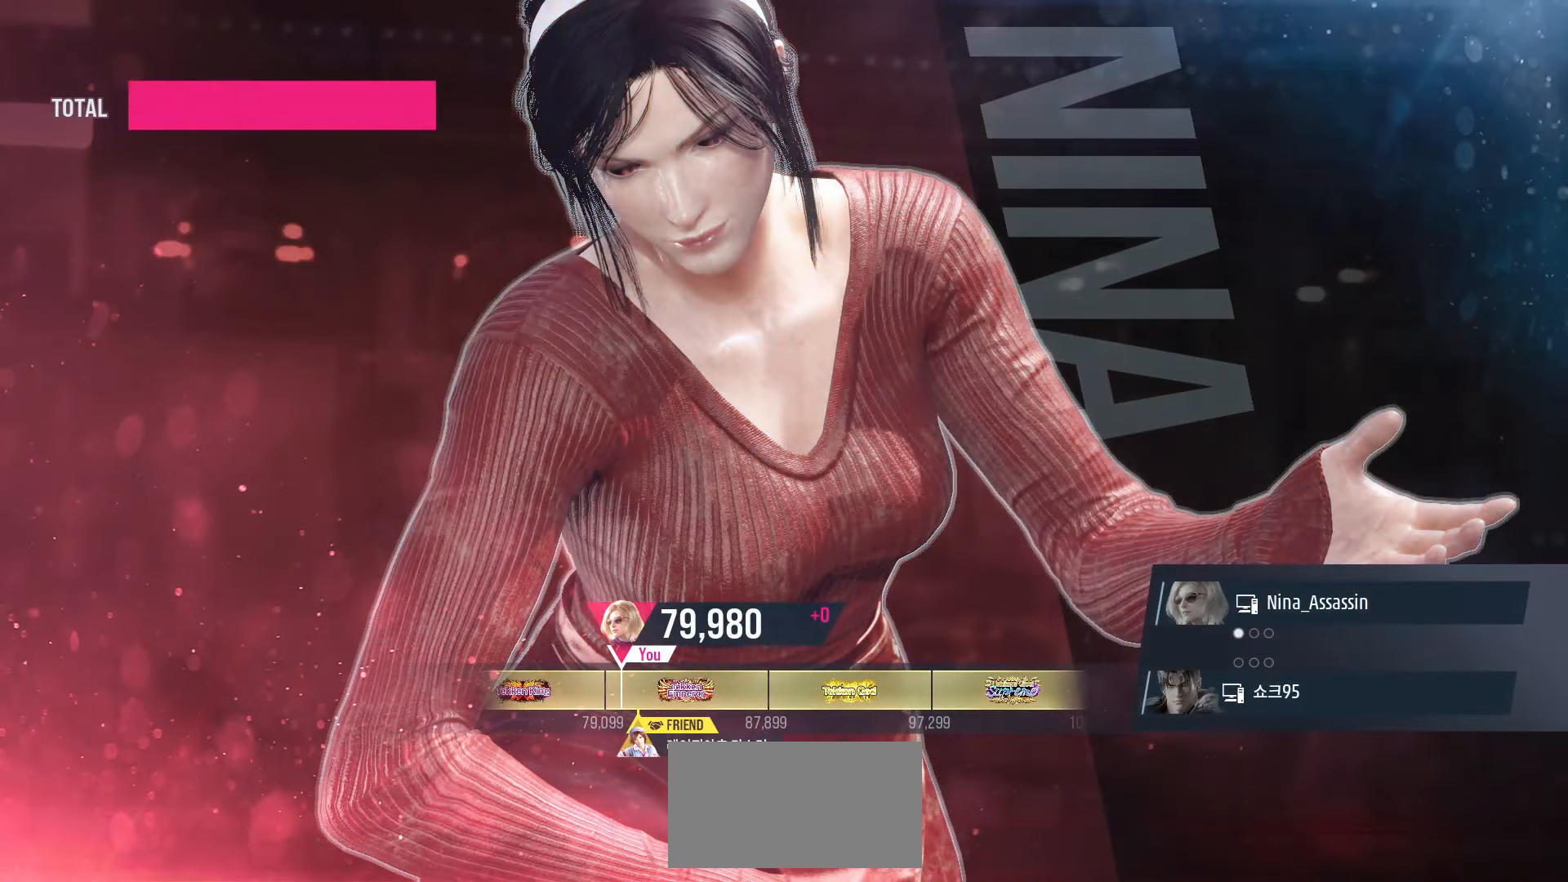
{"dt_ms": 500, "buttons": [], "left_stick": "center", "events": []}
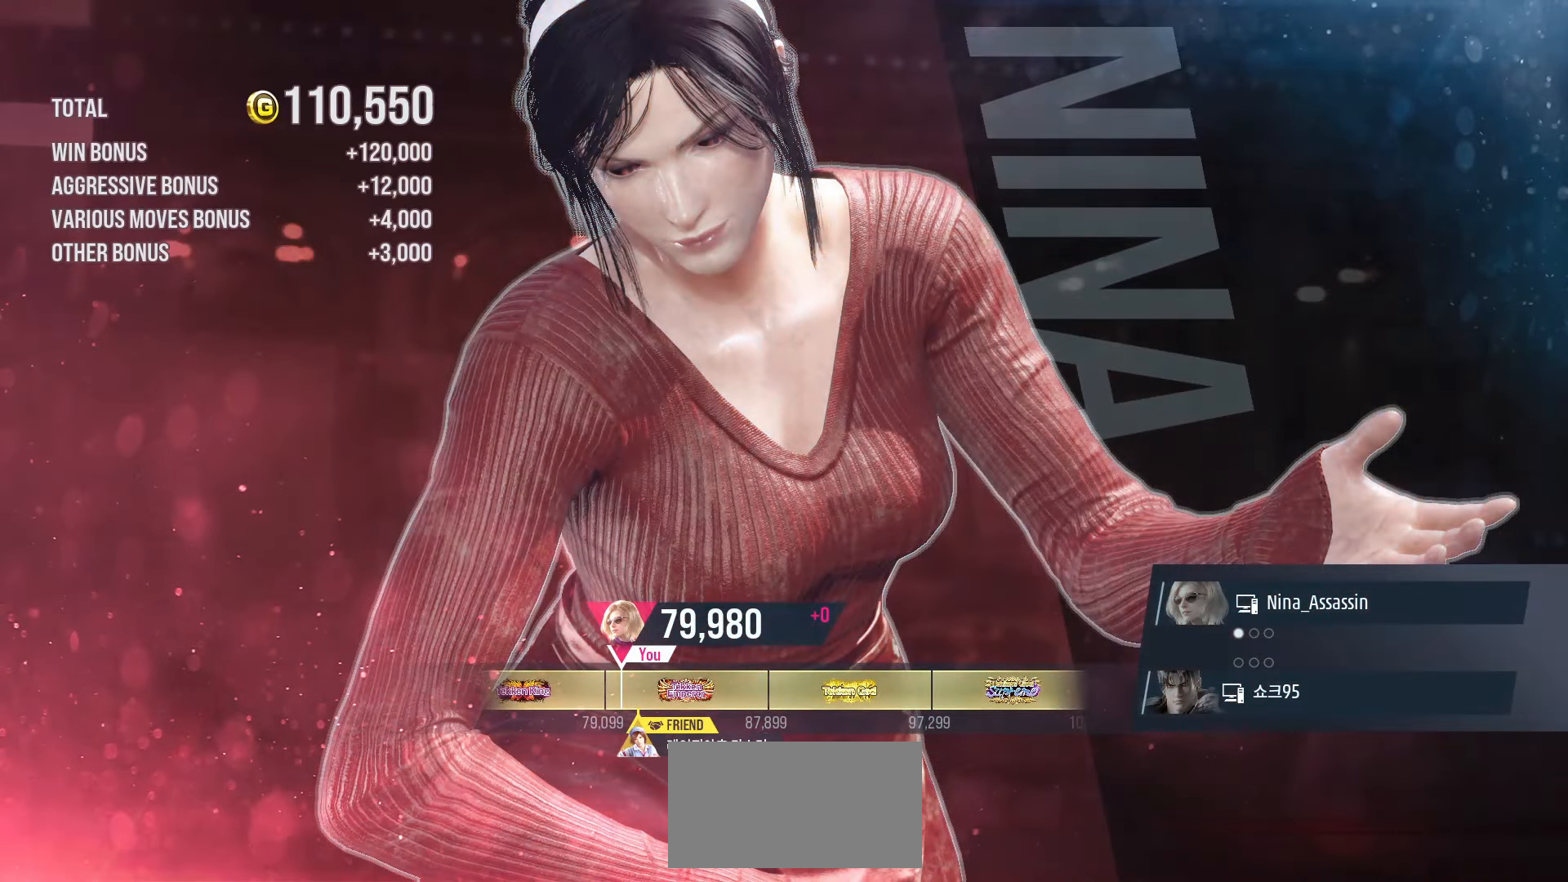
{"dt_ms": 500, "buttons": [], "left_stick": "center", "events": []}
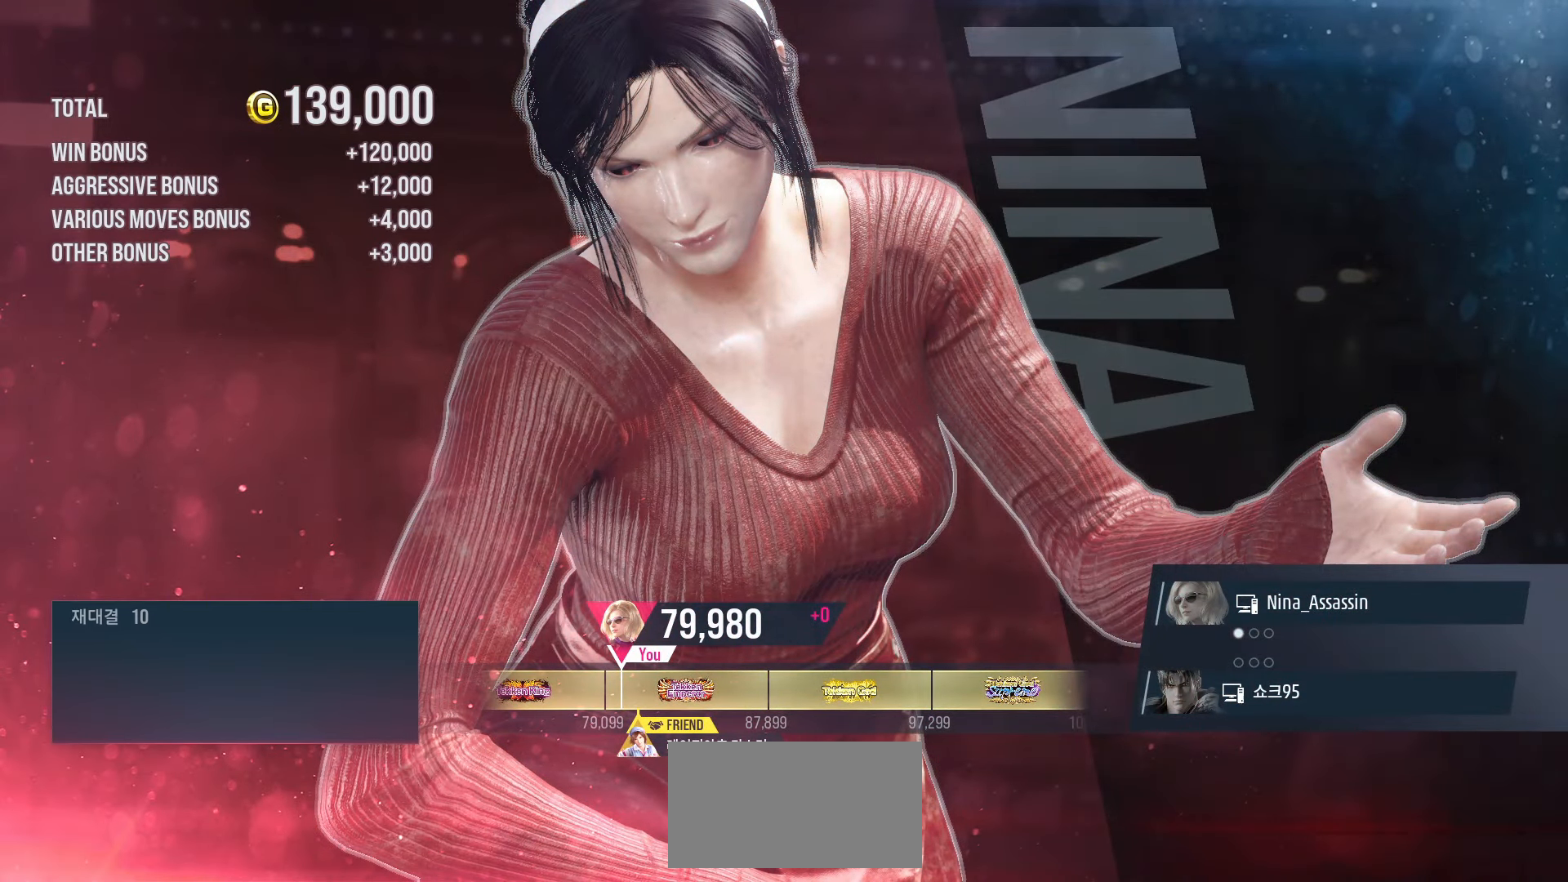
{"dt_ms": 500, "buttons": [], "left_stick": "center", "events": []}
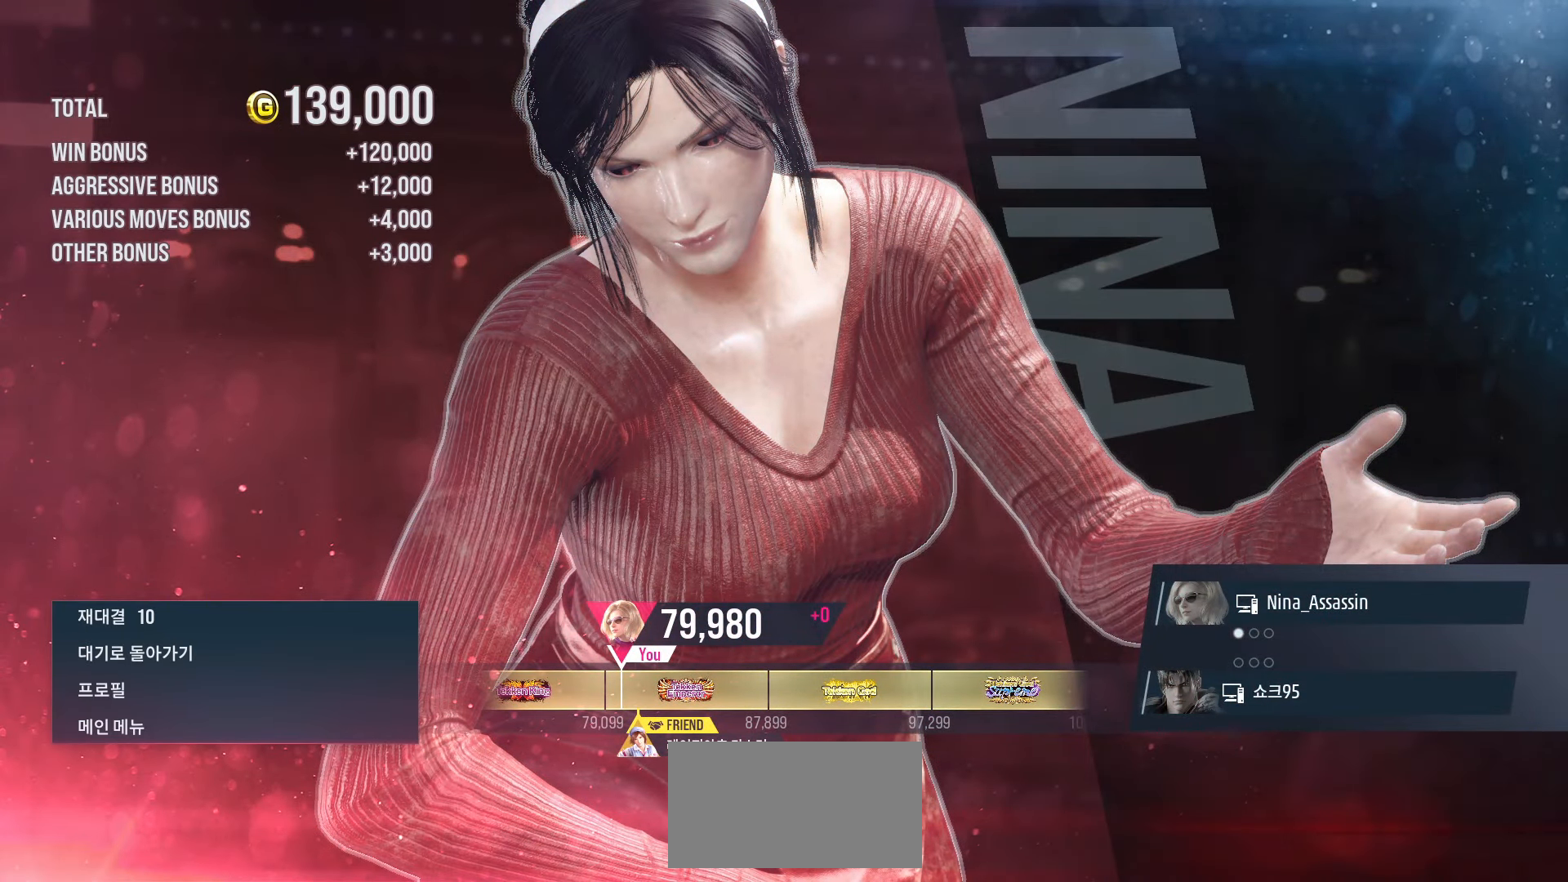
{"dt_ms": 500, "buttons": ["CROSS"], "left_stick": "center", "events": [[250, "left_stick", "down"], [367, "left_stick", "center"], [500, "CROSS", "down"]]}
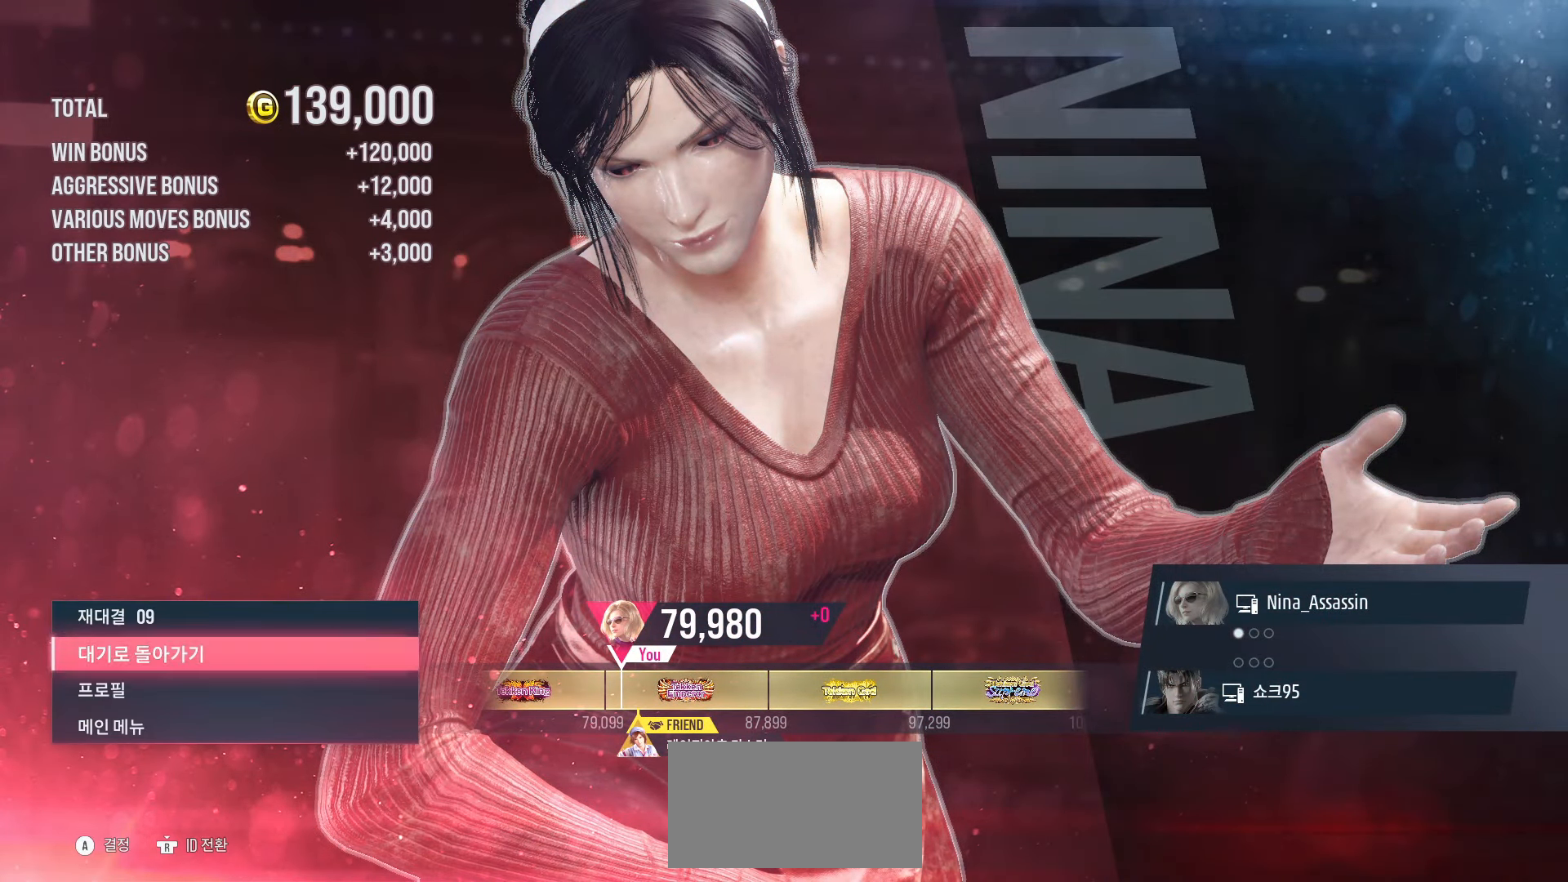
{"dt_ms": 500, "buttons": [], "left_stick": "center", "events": [[50, "CROSS", "up"], [150, "CROSS", "down"], [200, "CROSS", "up"], [300, "CROSS", "down"], [350, "CROSS", "up"], [433, "CROSS", "down"], [483, "CROSS", "up"]]}
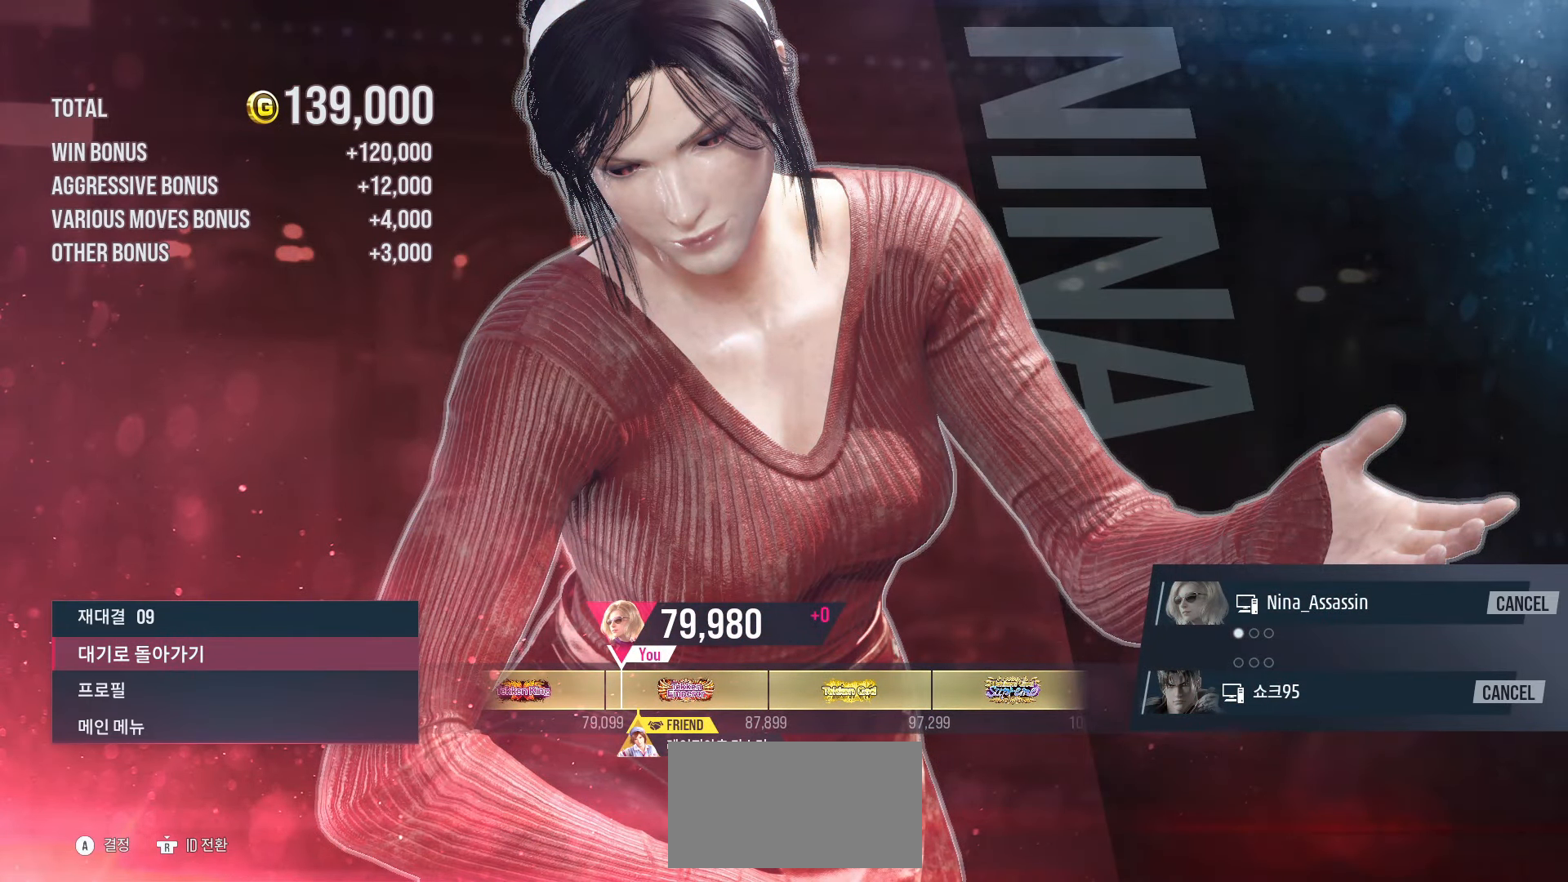
{"dt_ms": 500, "buttons": [], "left_stick": "center", "events": [[17, "CROSS", "down"], [67, "CROSS", "up"], [100, "CROSS", "down"], [150, "CROSS", "up"], [183, "CROSS", "down"], [200, "CROSS", "up"]]}